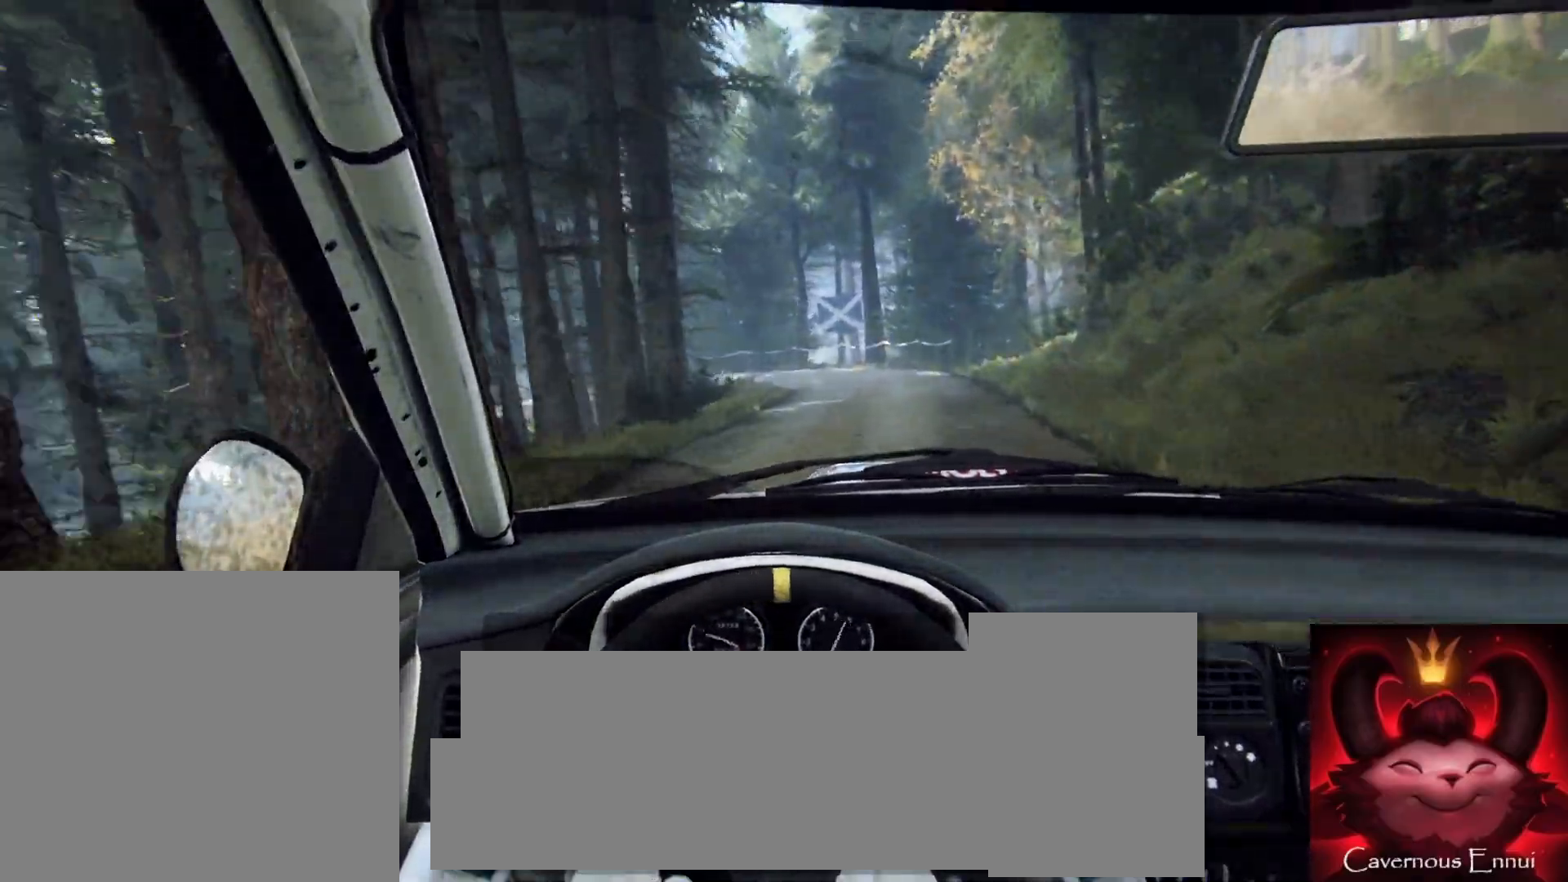
Gameplay with a controller (Xbox layout); each line is a JSON object with the inputs held at the frame after it. "events" lists button and stick changes between this image and that frame as [ms after this image, input, new state], when the widget could be followed in between.
{"buttons": ["L2"], "left_stick": "center", "right_stick": "up", "events": [[33, "L1", "up"]]}
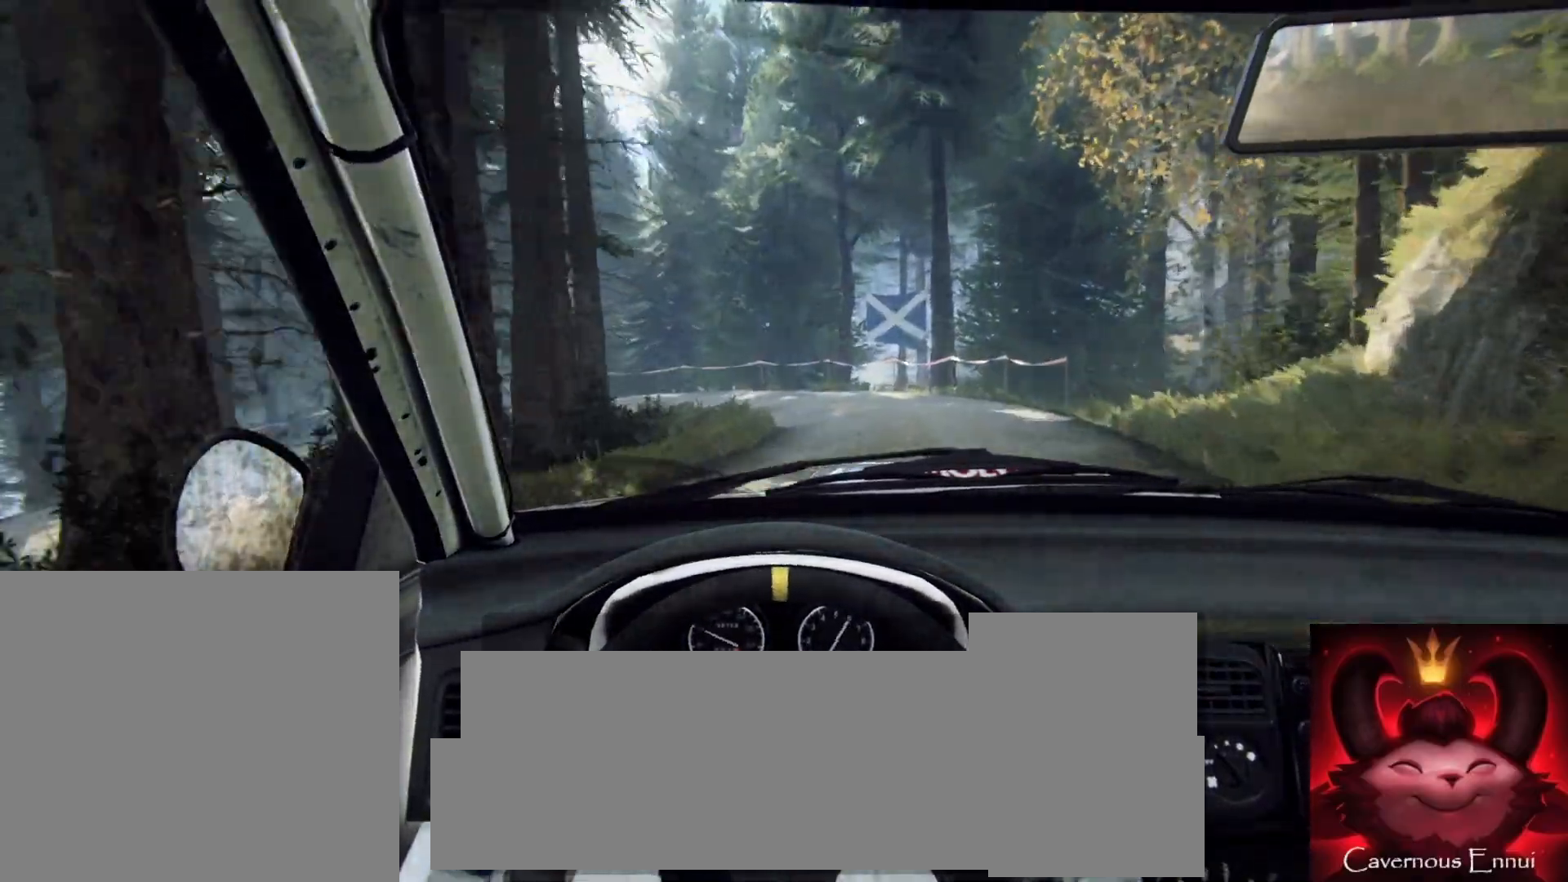
{"buttons": ["L2", "R2"], "left_stick": "left", "right_stick": "up", "events": [[167, "left_stick", "left"], [233, "R2", "down"]]}
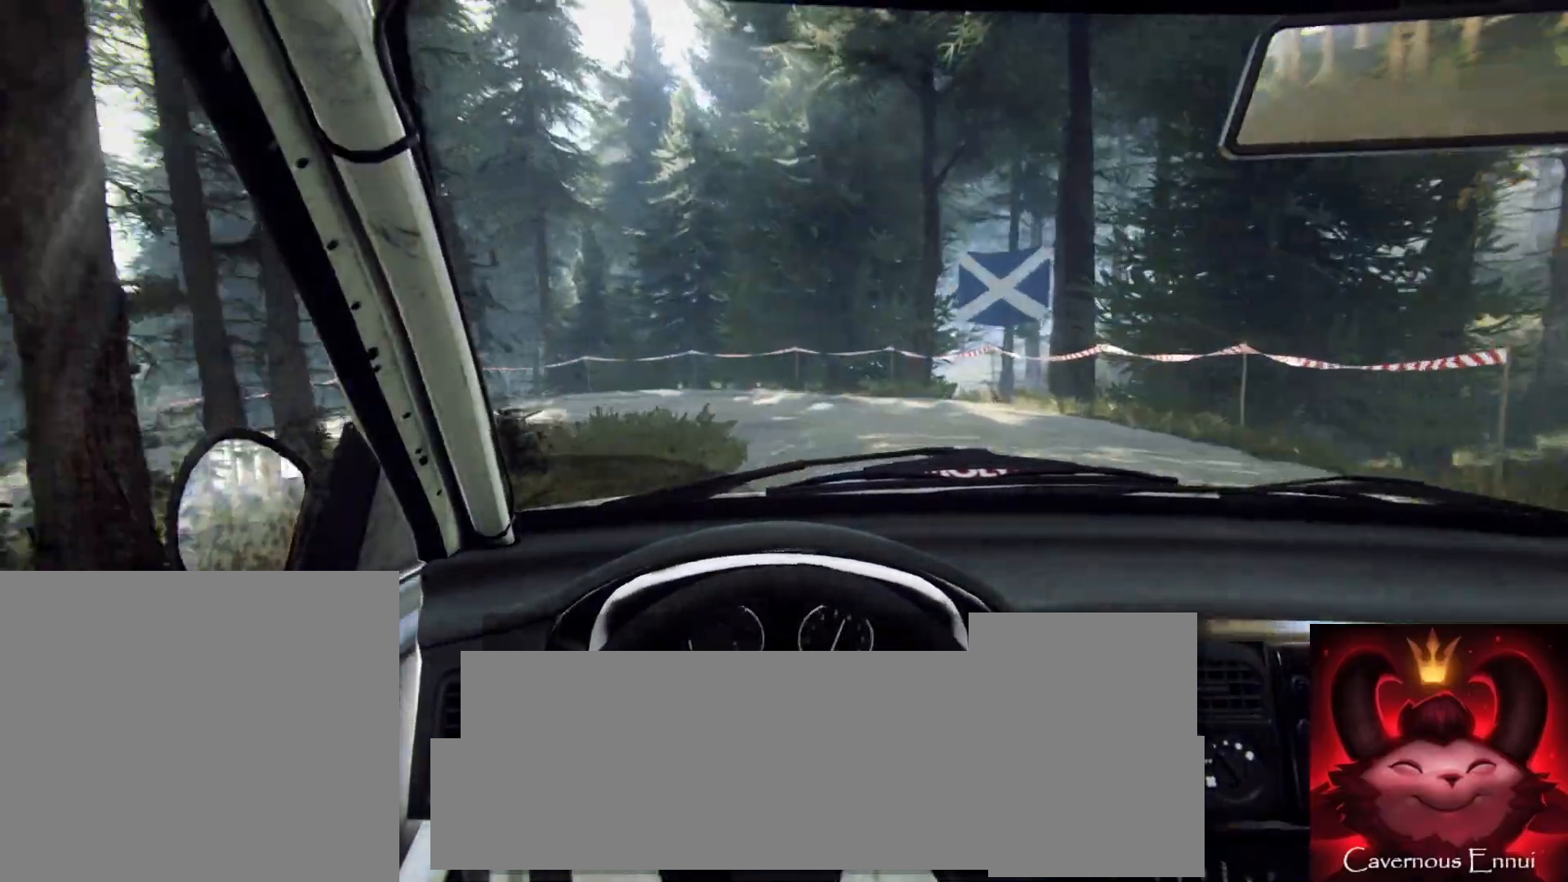
{"buttons": ["R2"], "left_stick": "left", "right_stick": "up", "events": [[317, "L2", "up"]]}
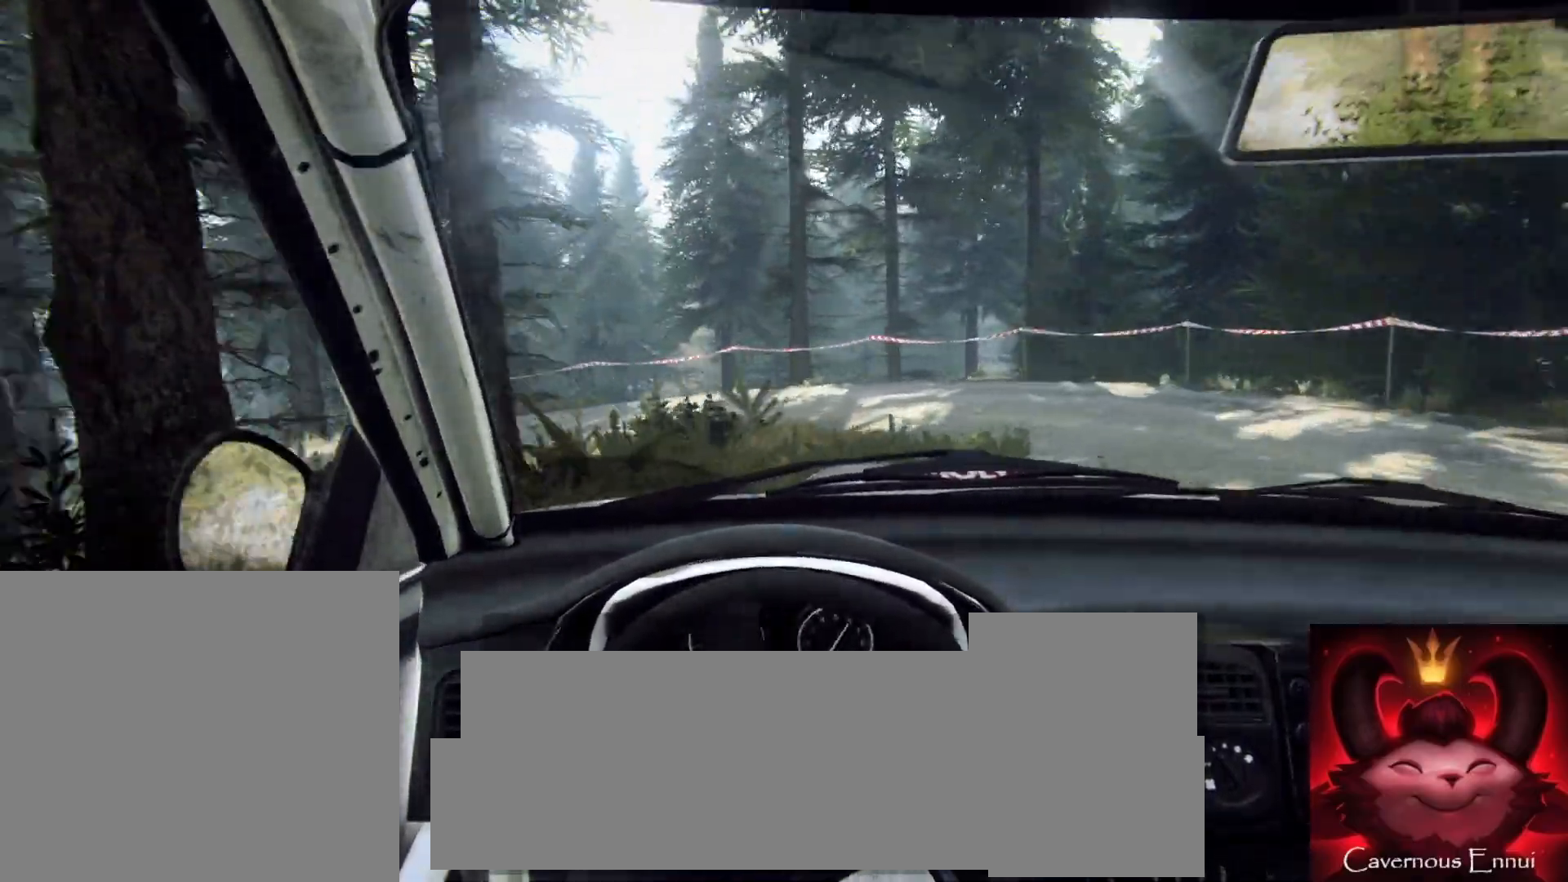
{"buttons": [], "left_stick": "center", "right_stick": "up", "events": [[133, "R2", "up"], [350, "left_stick", "center"]]}
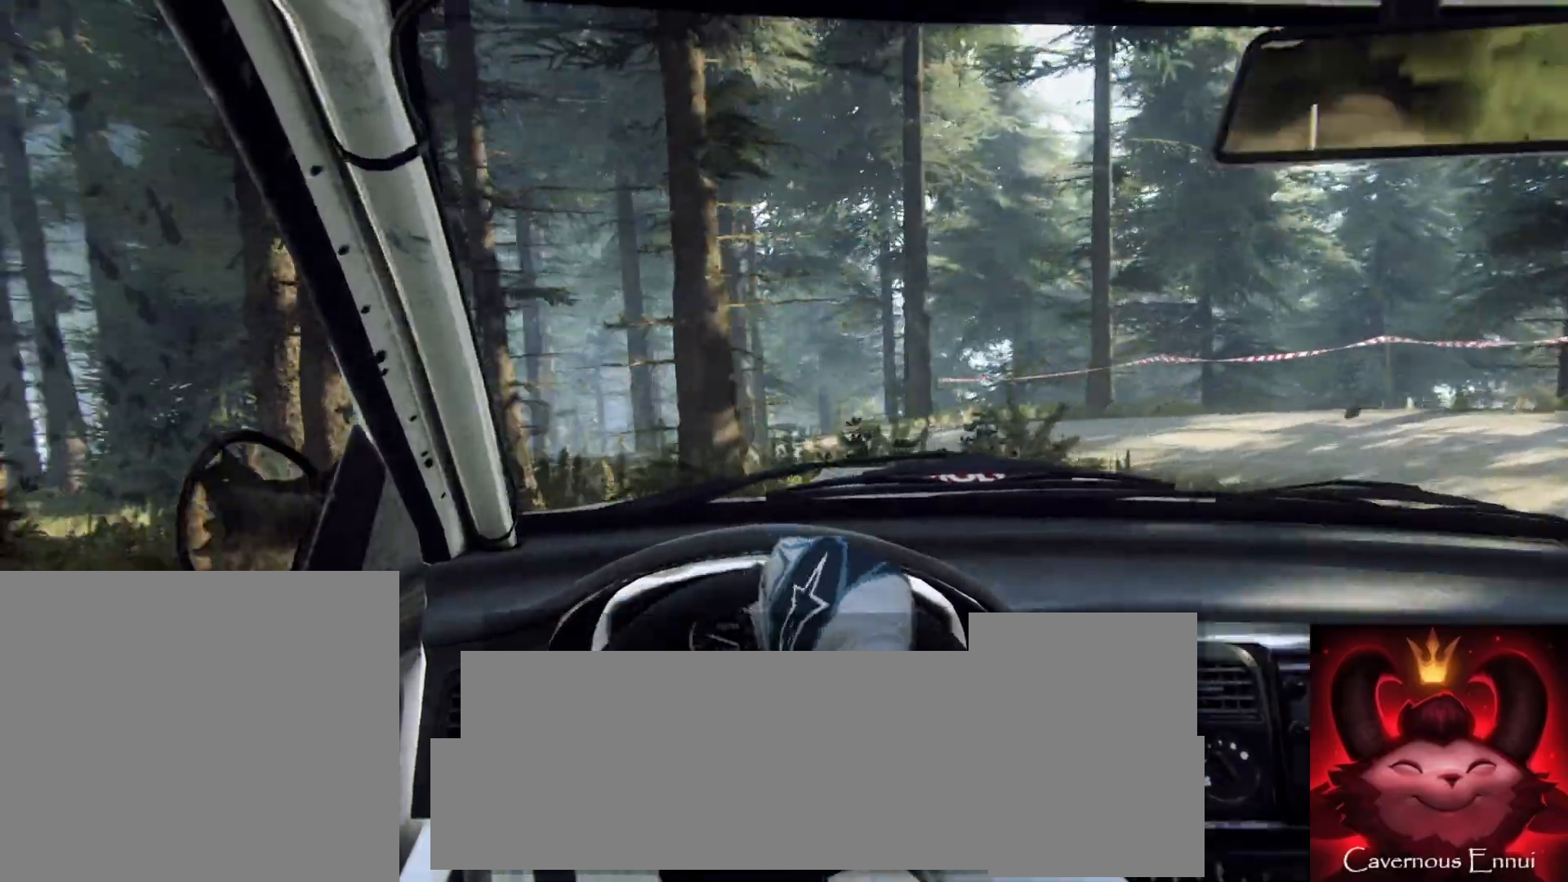
{"buttons": [], "left_stick": "right", "right_stick": "up", "events": [[317, "left_stick", "right"]]}
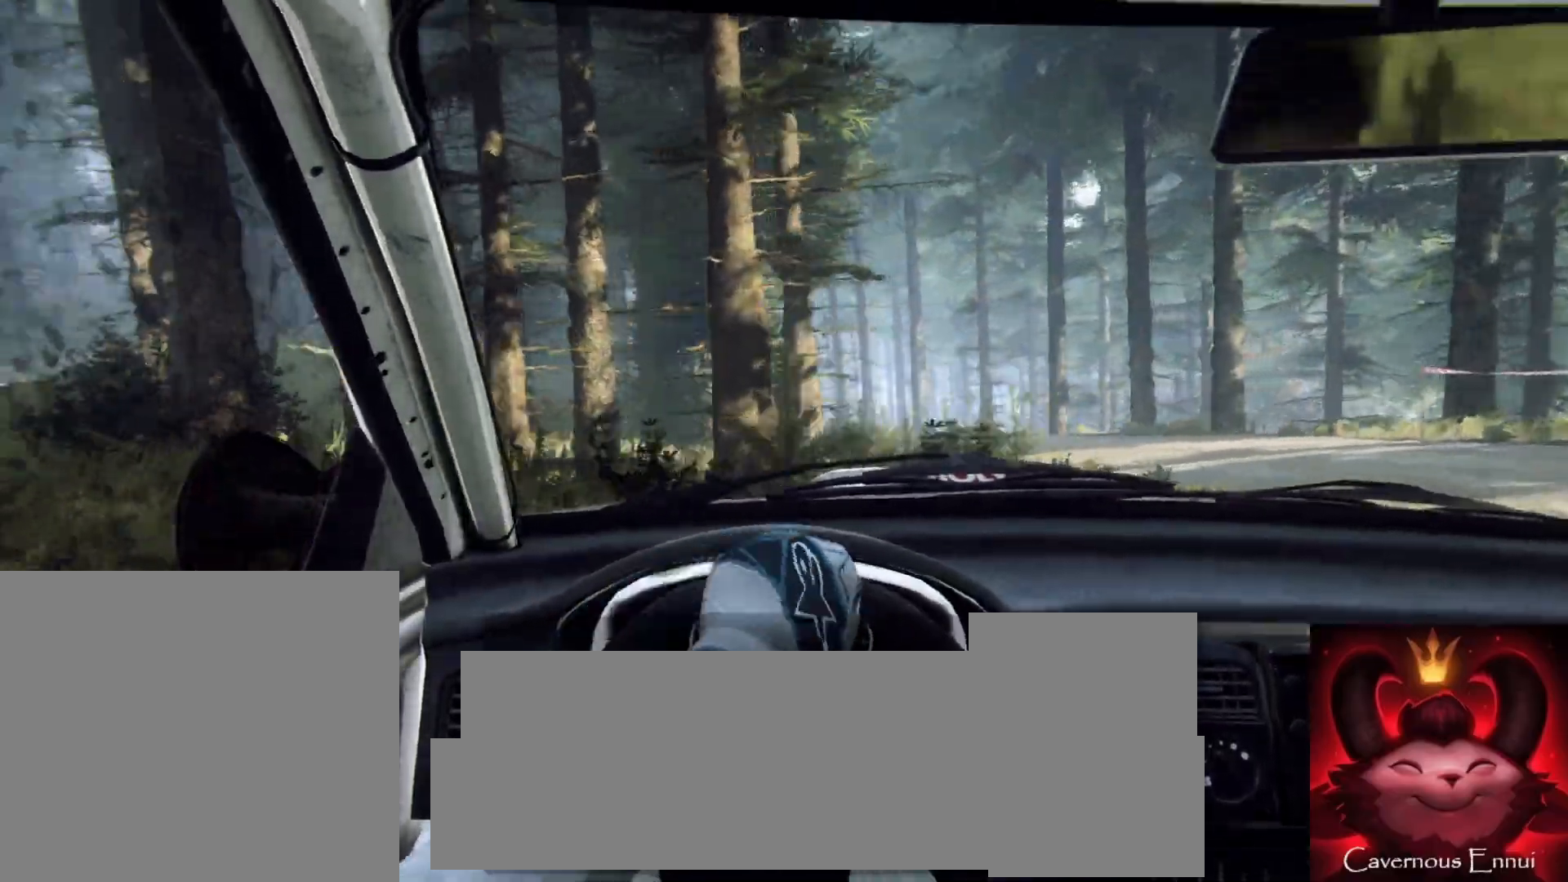
{"buttons": [], "left_stick": "center", "right_stick": "up", "events": [[200, "left_stick", "center"]]}
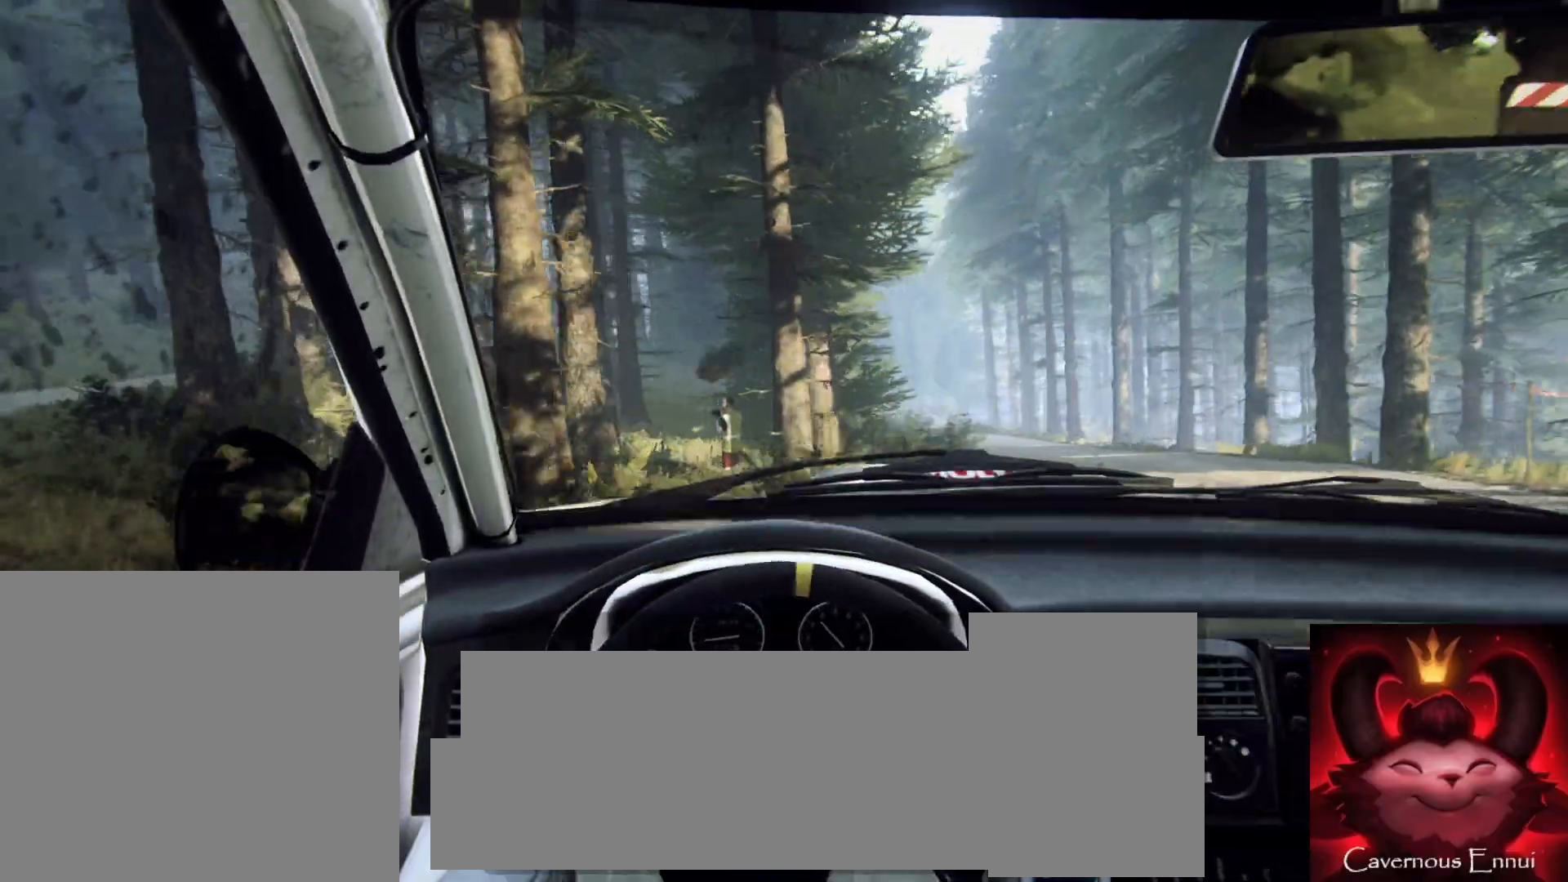
{"buttons": [], "left_stick": "center", "right_stick": "up", "events": []}
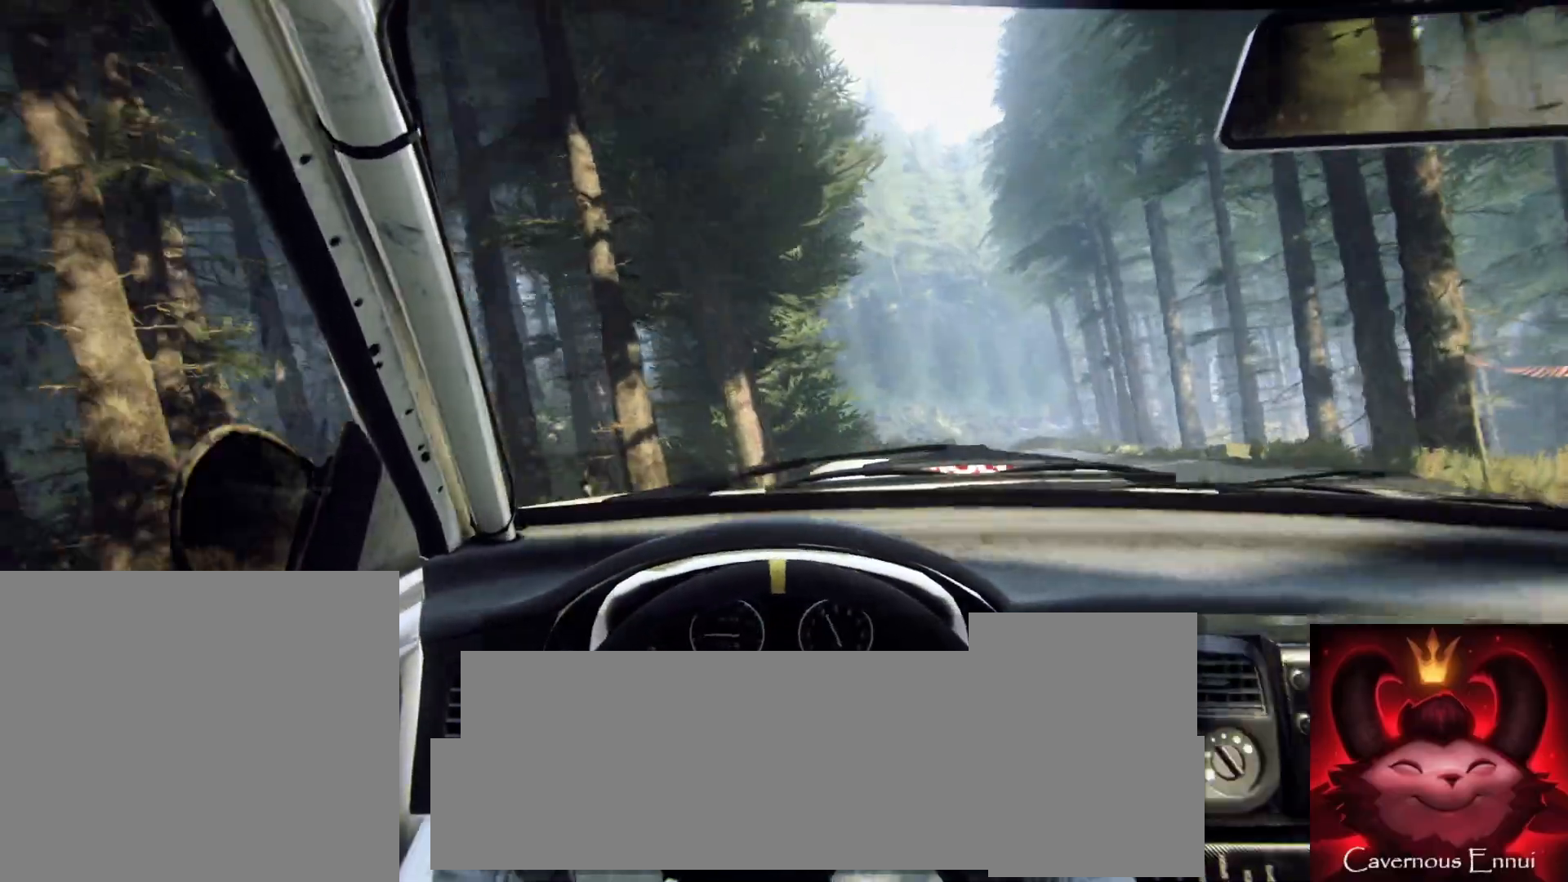
{"buttons": [], "left_stick": "left", "right_stick": "up", "events": [[200, "left_stick", "left"]]}
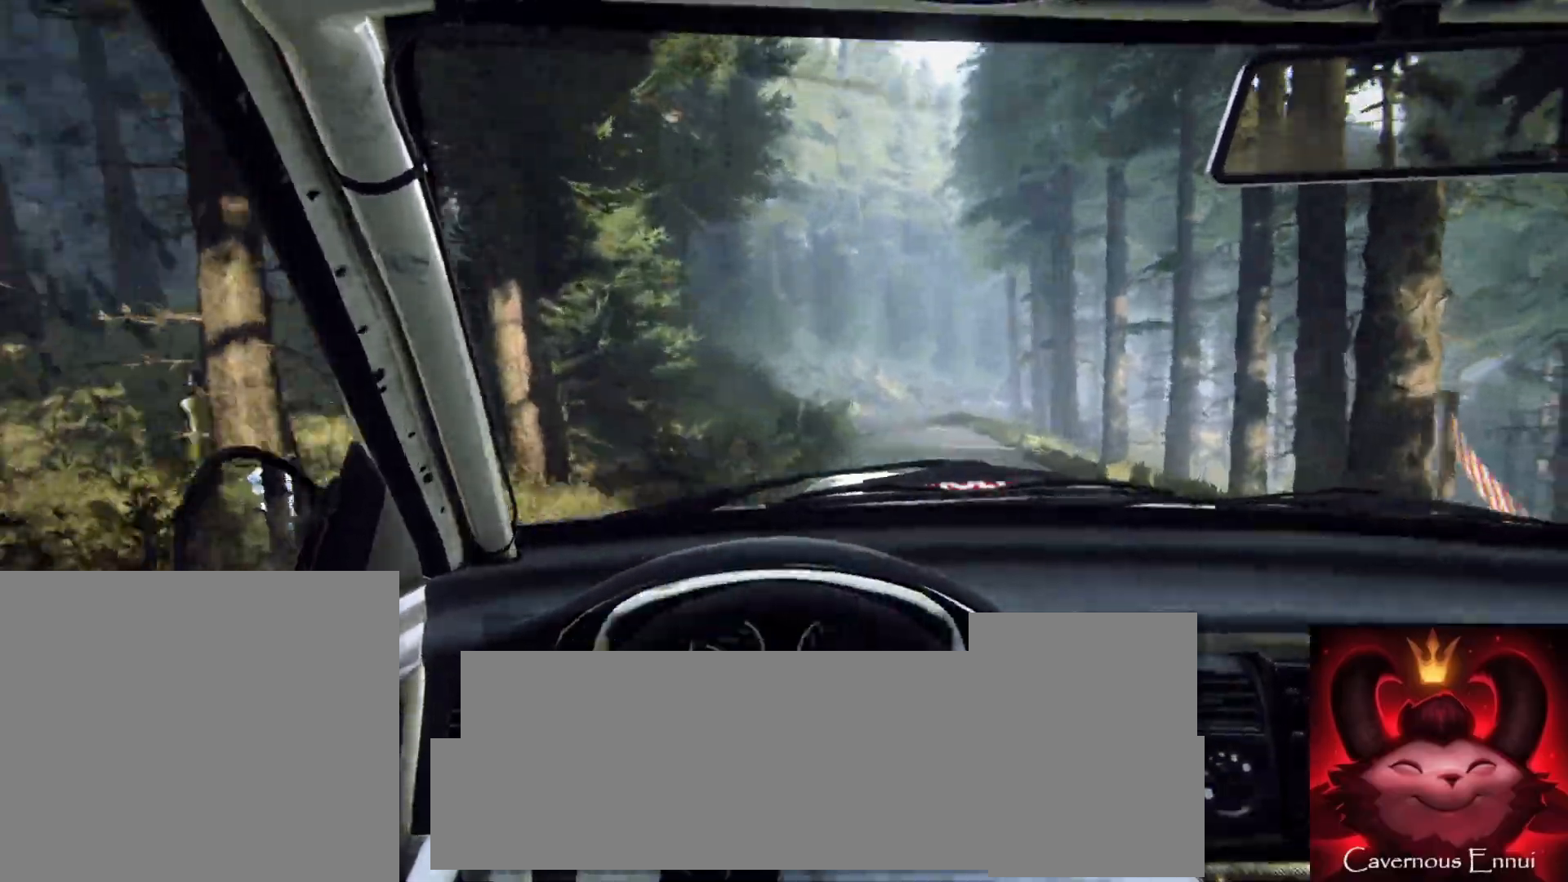
{"buttons": [], "left_stick": "right", "right_stick": "up", "events": [[283, "left_stick", "center"], [417, "left_stick", "right"]]}
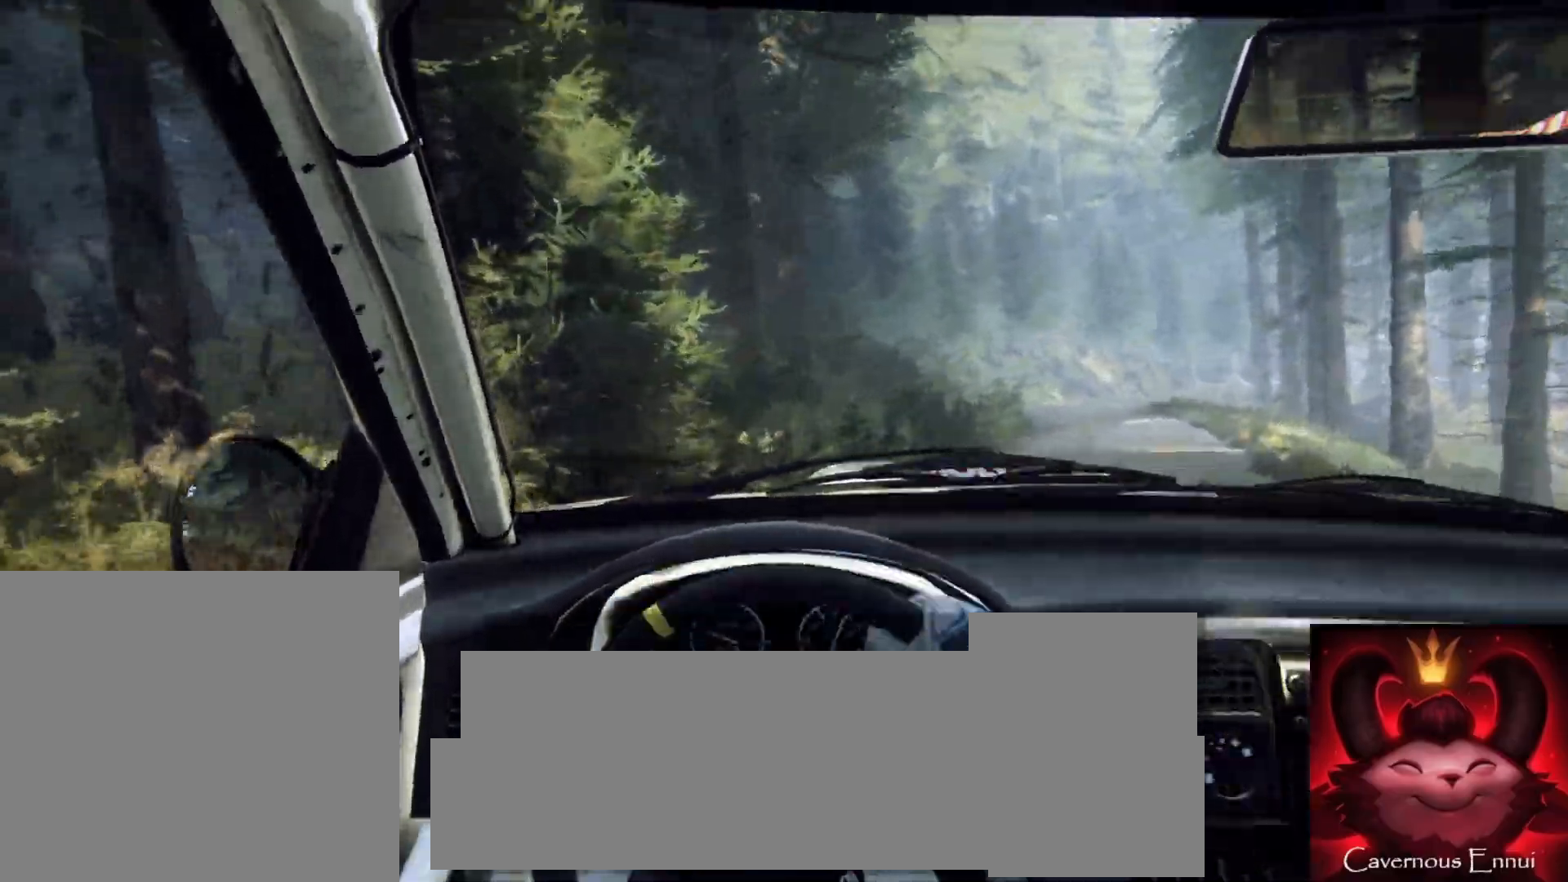
{"buttons": [], "left_stick": "right", "right_stick": "center", "events": [[317, "right_stick", "center"]]}
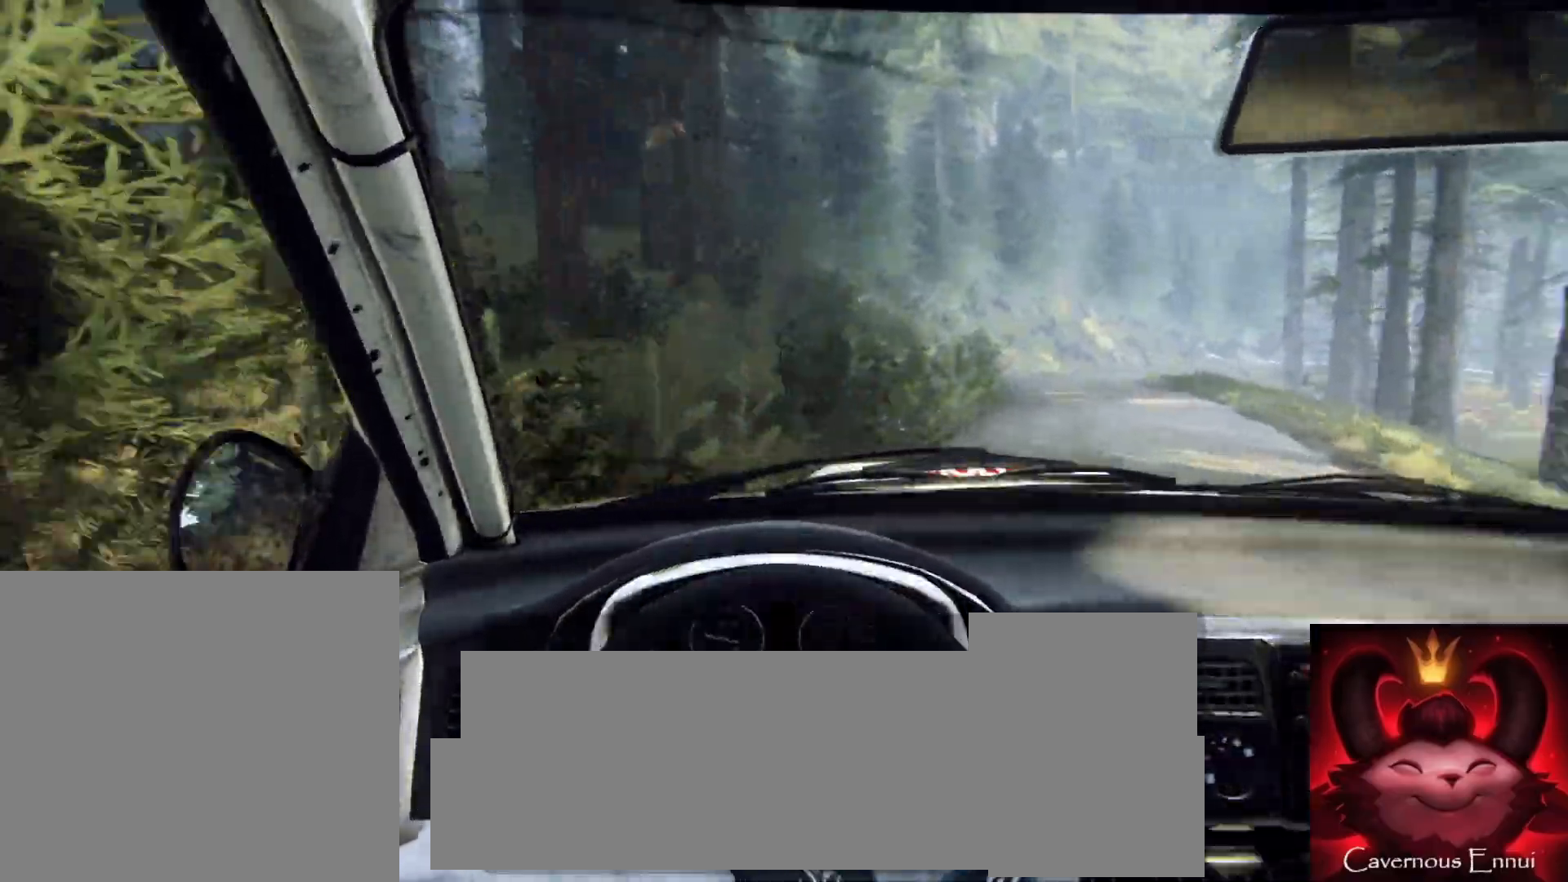
{"buttons": [], "left_stick": "left", "right_stick": "up", "events": [[50, "left_stick", "center"], [50, "right_stick", "up"], [383, "left_stick", "left"]]}
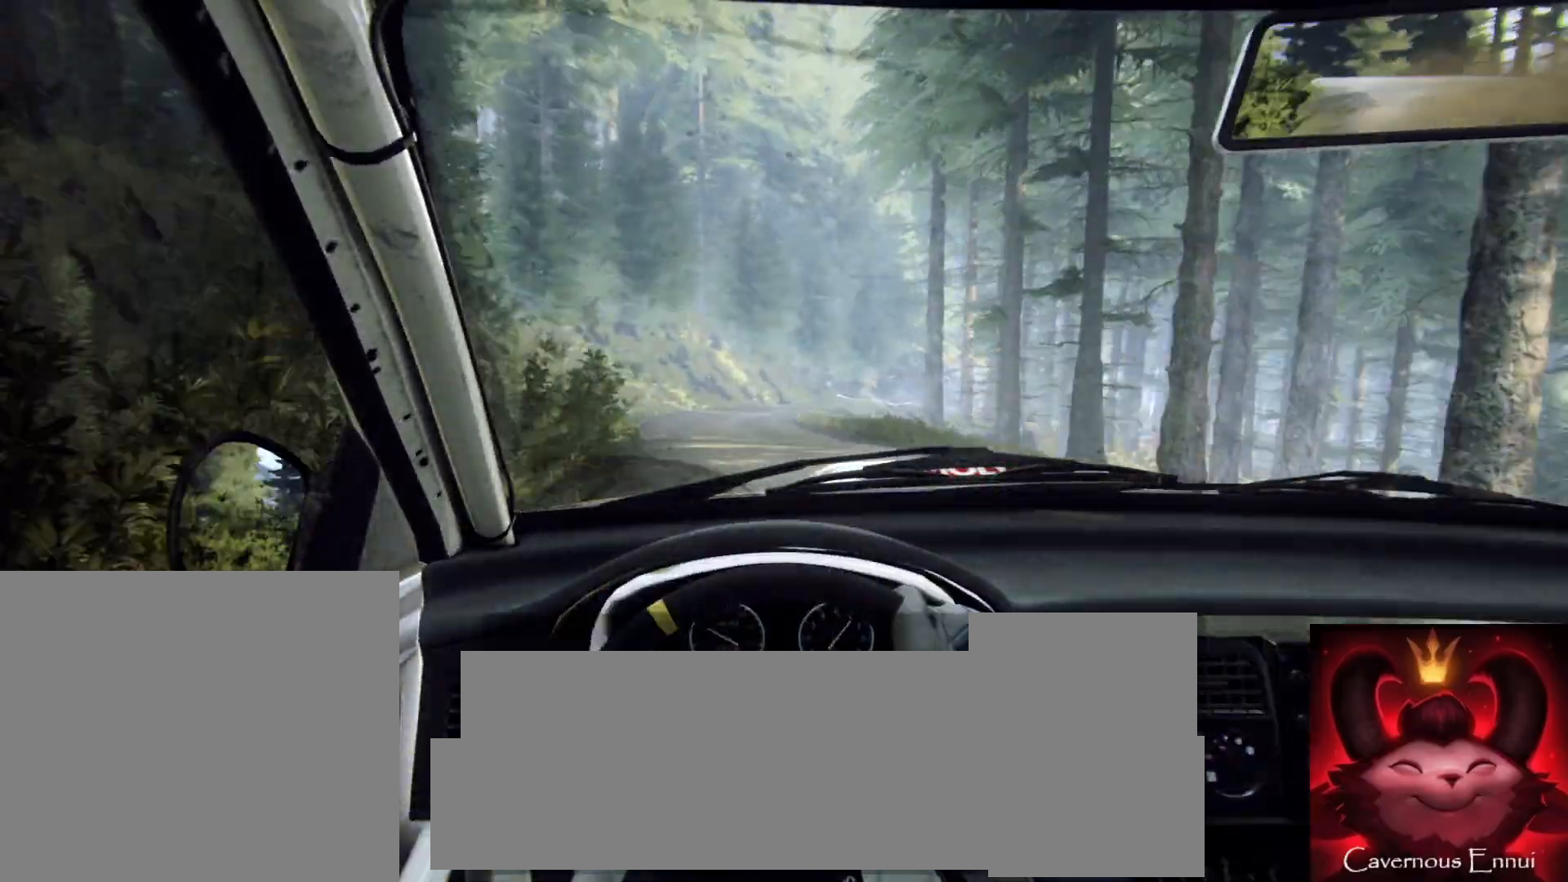
{"buttons": [], "left_stick": "right", "right_stick": "up", "events": [[150, "left_stick", "center"], [183, "R1", "down"], [267, "R1", "up"], [383, "left_stick", "right"]]}
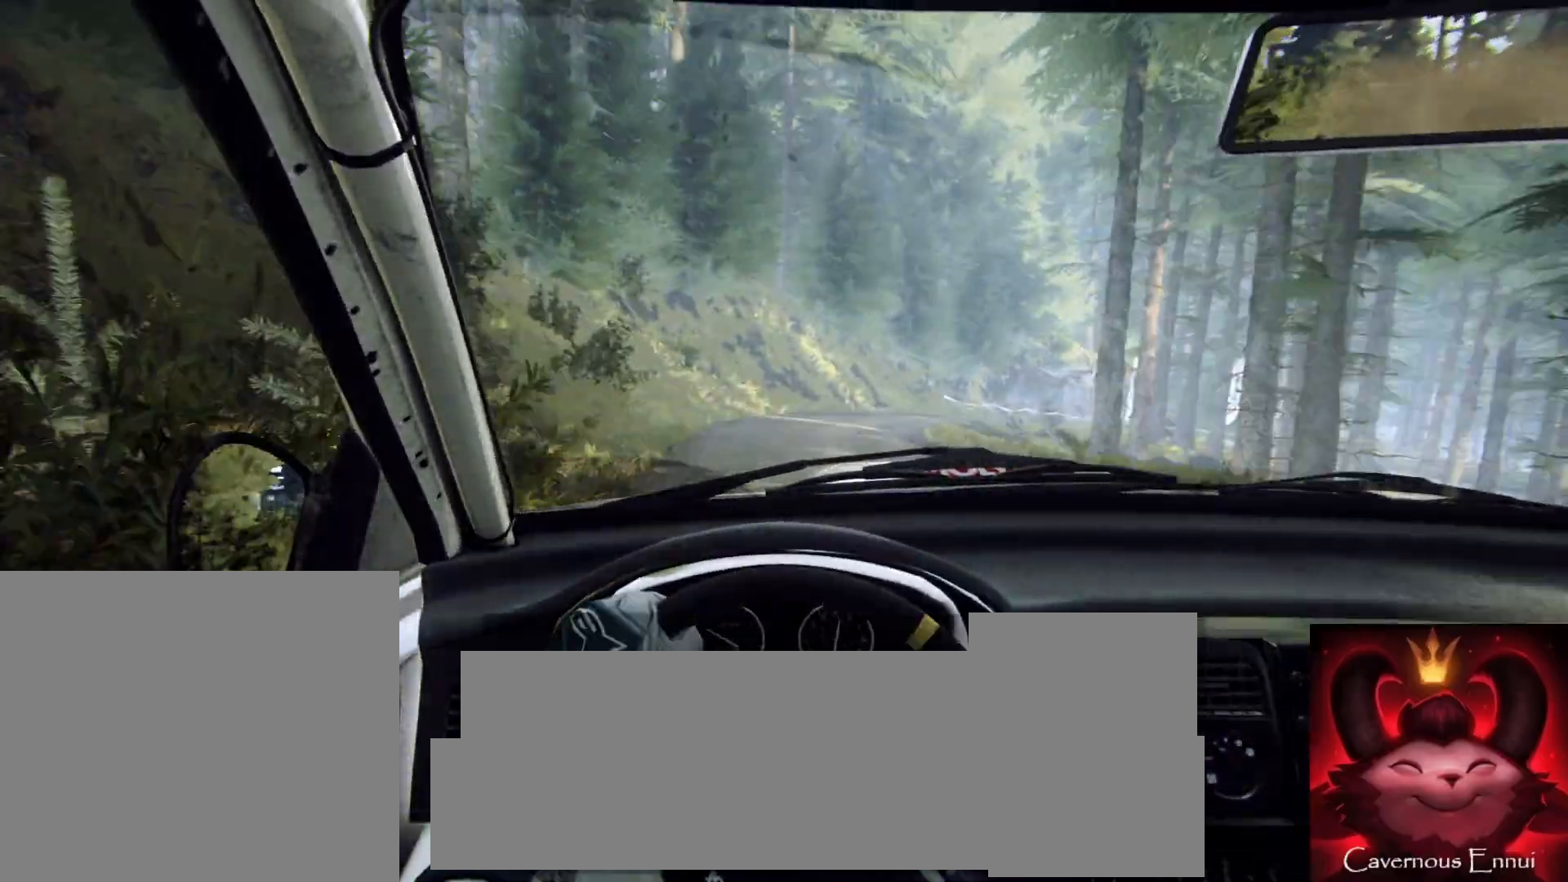
{"buttons": ["L2"], "left_stick": "center", "right_stick": "up", "events": [[333, "left_stick", "center"], [417, "L2", "down"]]}
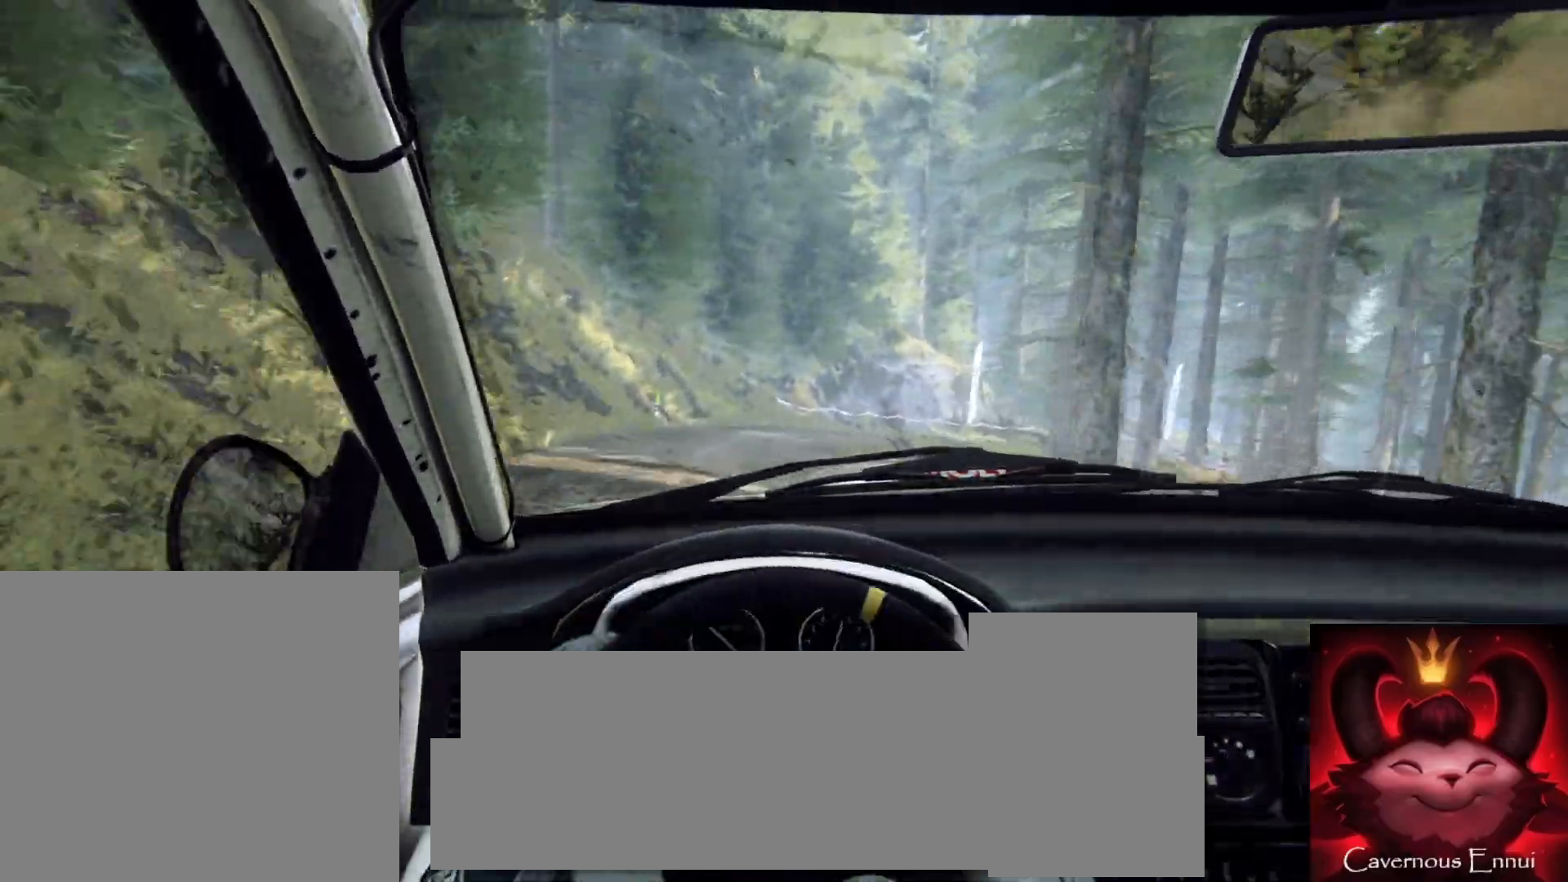
{"buttons": [], "left_stick": "center", "right_stick": "up", "events": [[183, "left_stick", "right"], [383, "L2", "up"], [450, "left_stick", "center"]]}
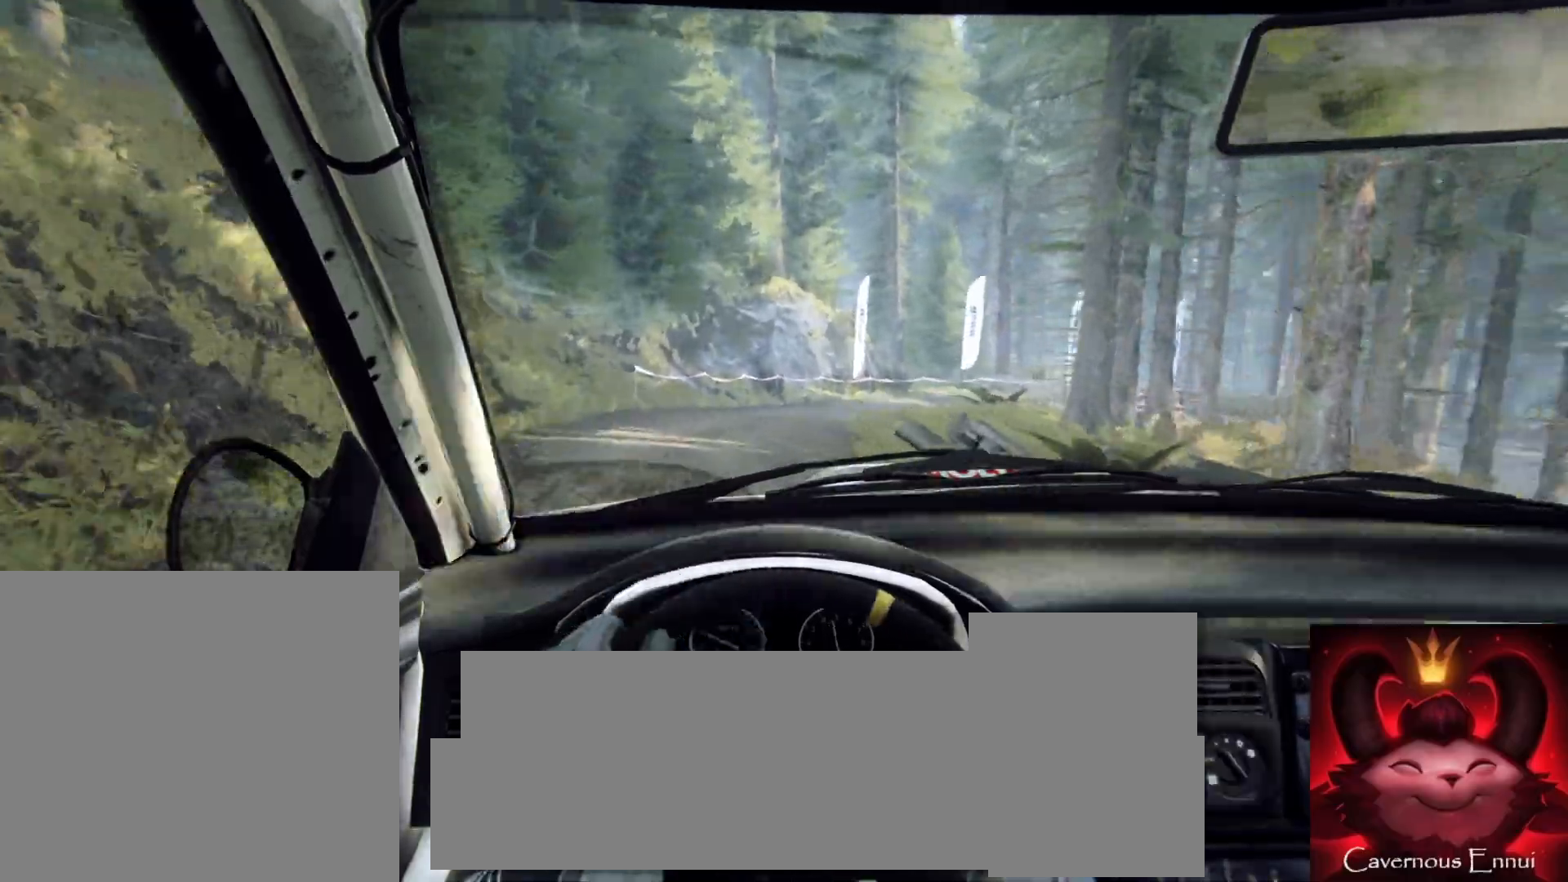
{"buttons": ["L2"], "left_stick": "right", "right_stick": "up", "events": [[17, "left_stick", "right"], [100, "L2", "down"], [217, "L1", "down"], [333, "L1", "up"]]}
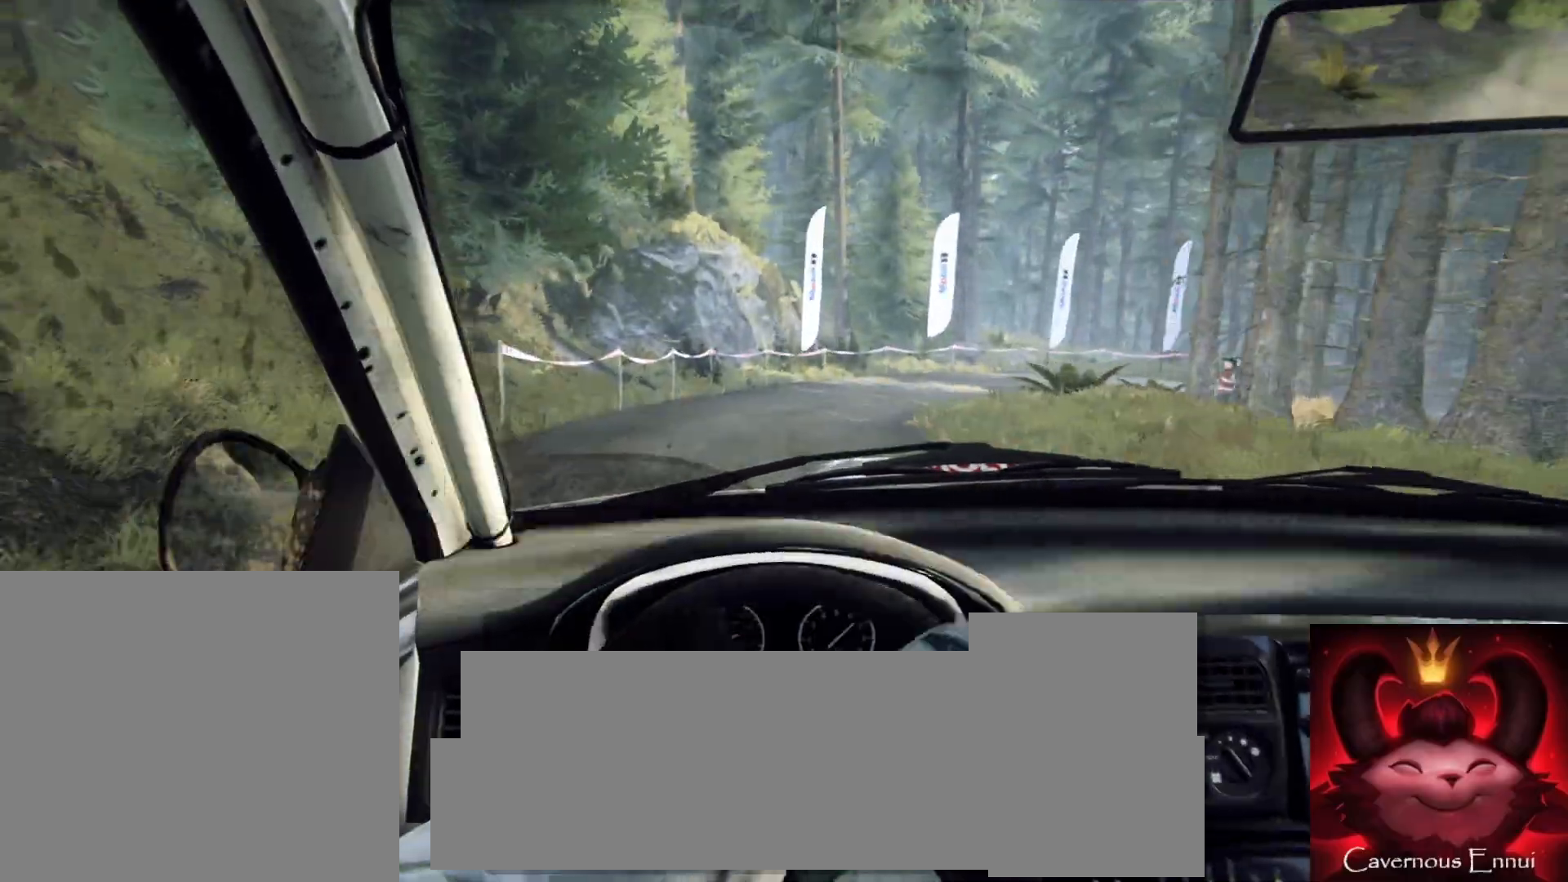
{"buttons": ["L2", "R2"], "left_stick": "right", "right_stick": "up", "events": [[33, "R2", "down"]]}
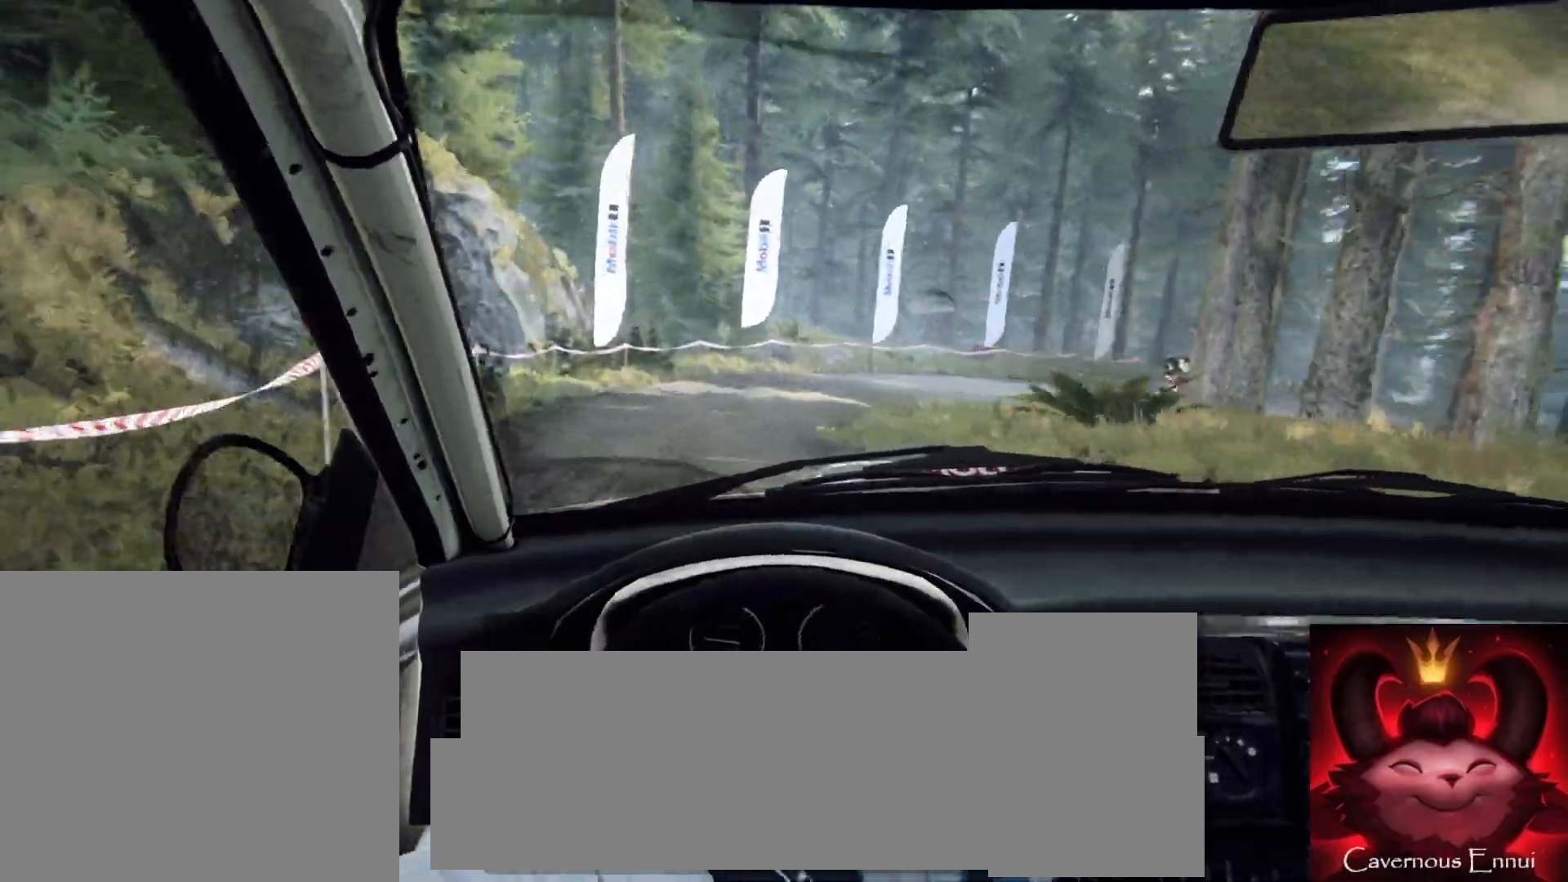
{"buttons": [], "left_stick": "center", "right_stick": "up", "events": [[133, "L2", "up"], [167, "R2", "up"], [367, "left_stick", "center"]]}
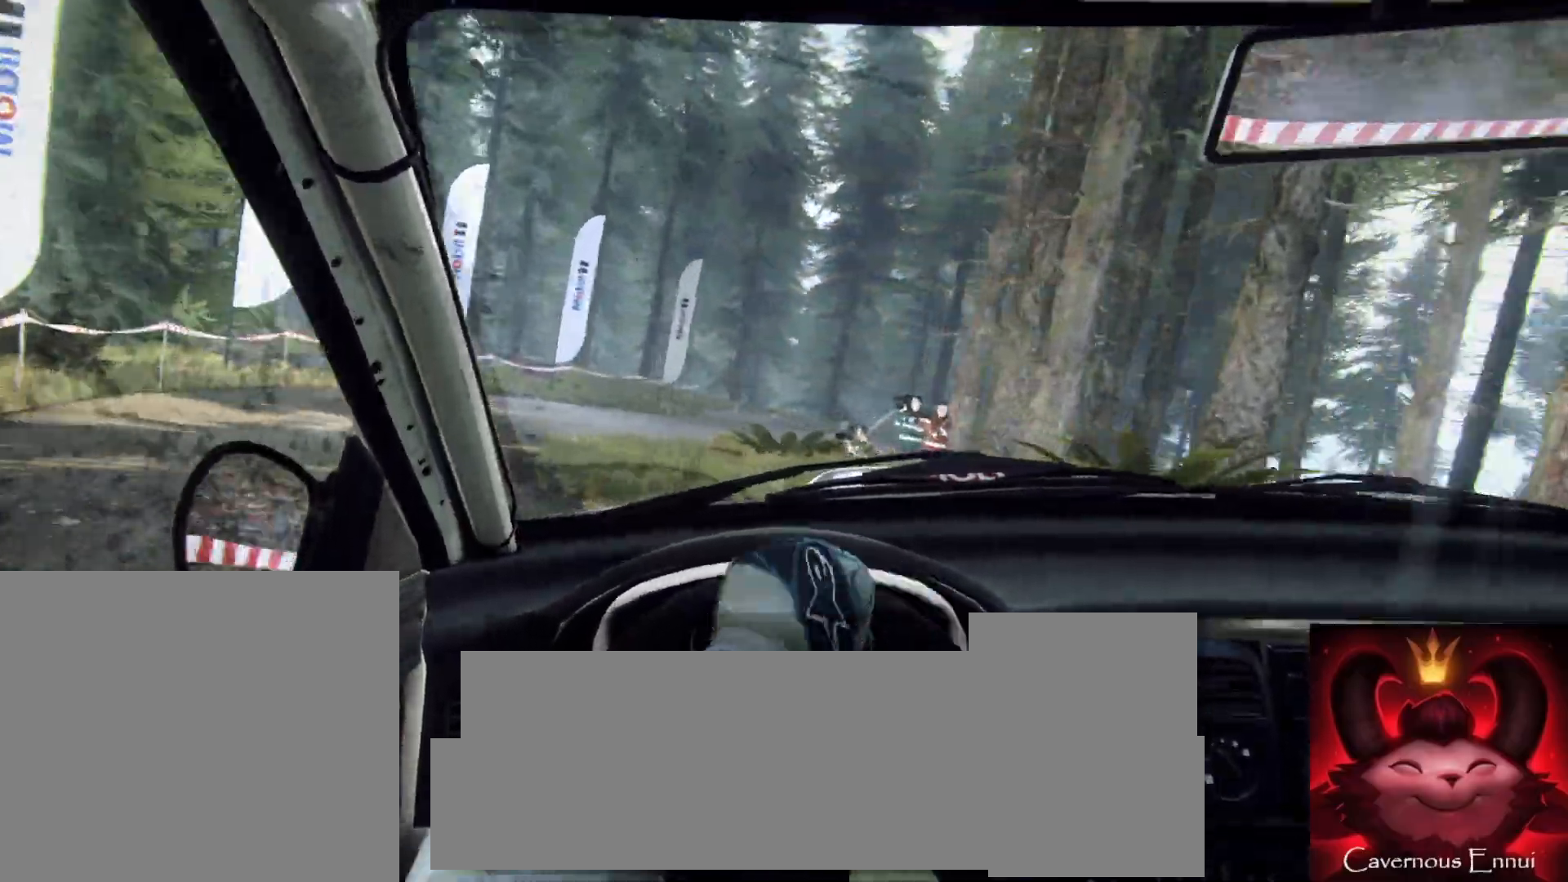
{"buttons": [], "left_stick": "center", "right_stick": "up", "events": [[50, "left_stick", "right"], [250, "left_stick", "center"]]}
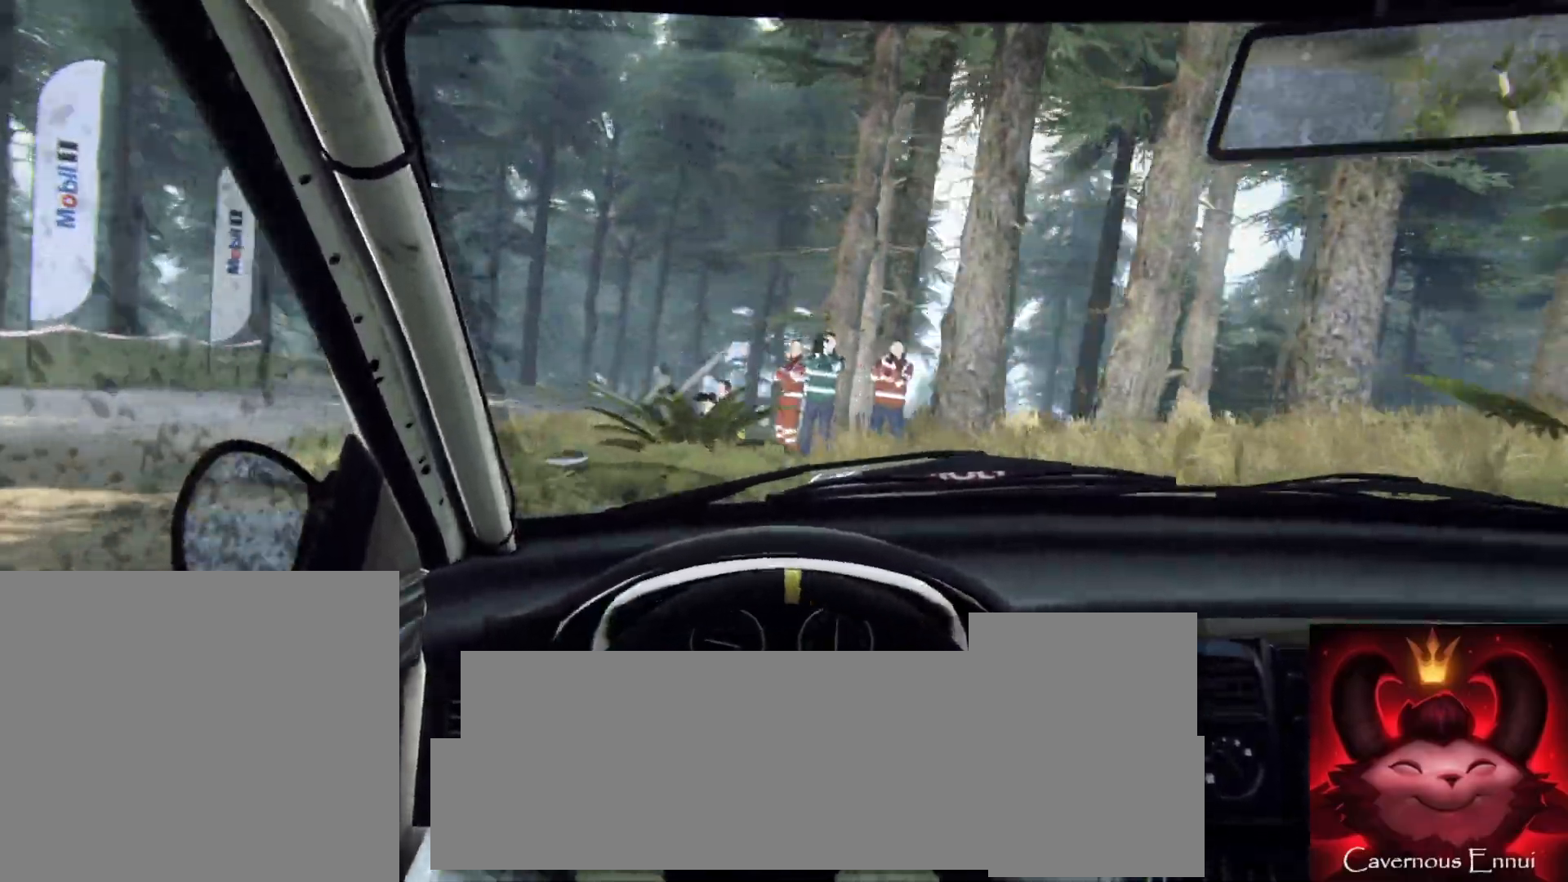
{"buttons": [], "left_stick": "center", "right_stick": "up", "events": []}
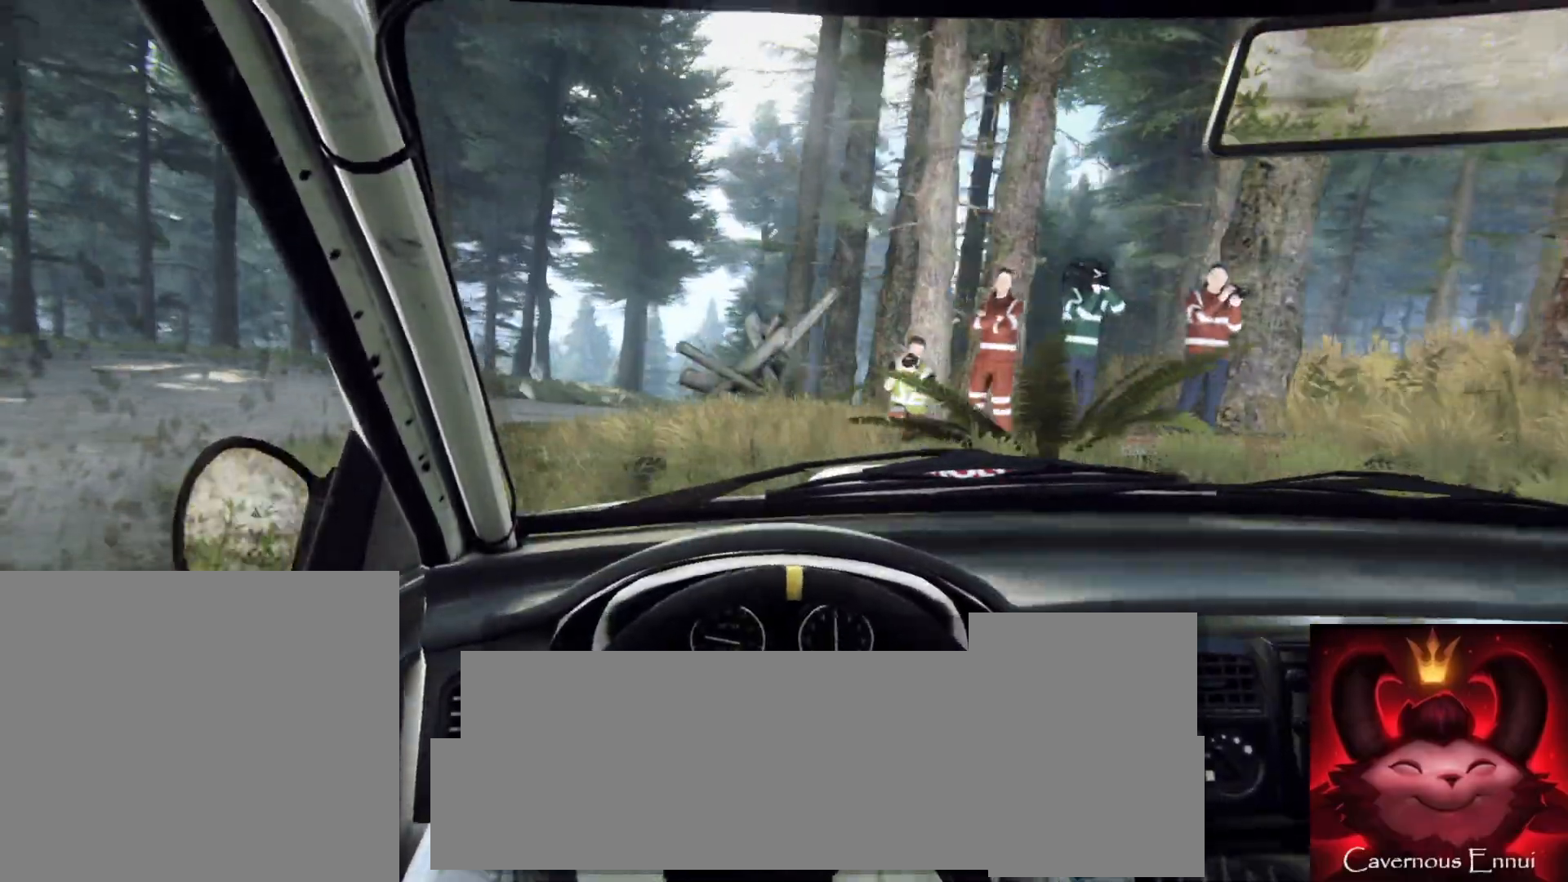
{"buttons": [], "left_stick": "right", "right_stick": "up", "events": [[100, "left_stick", "right"]]}
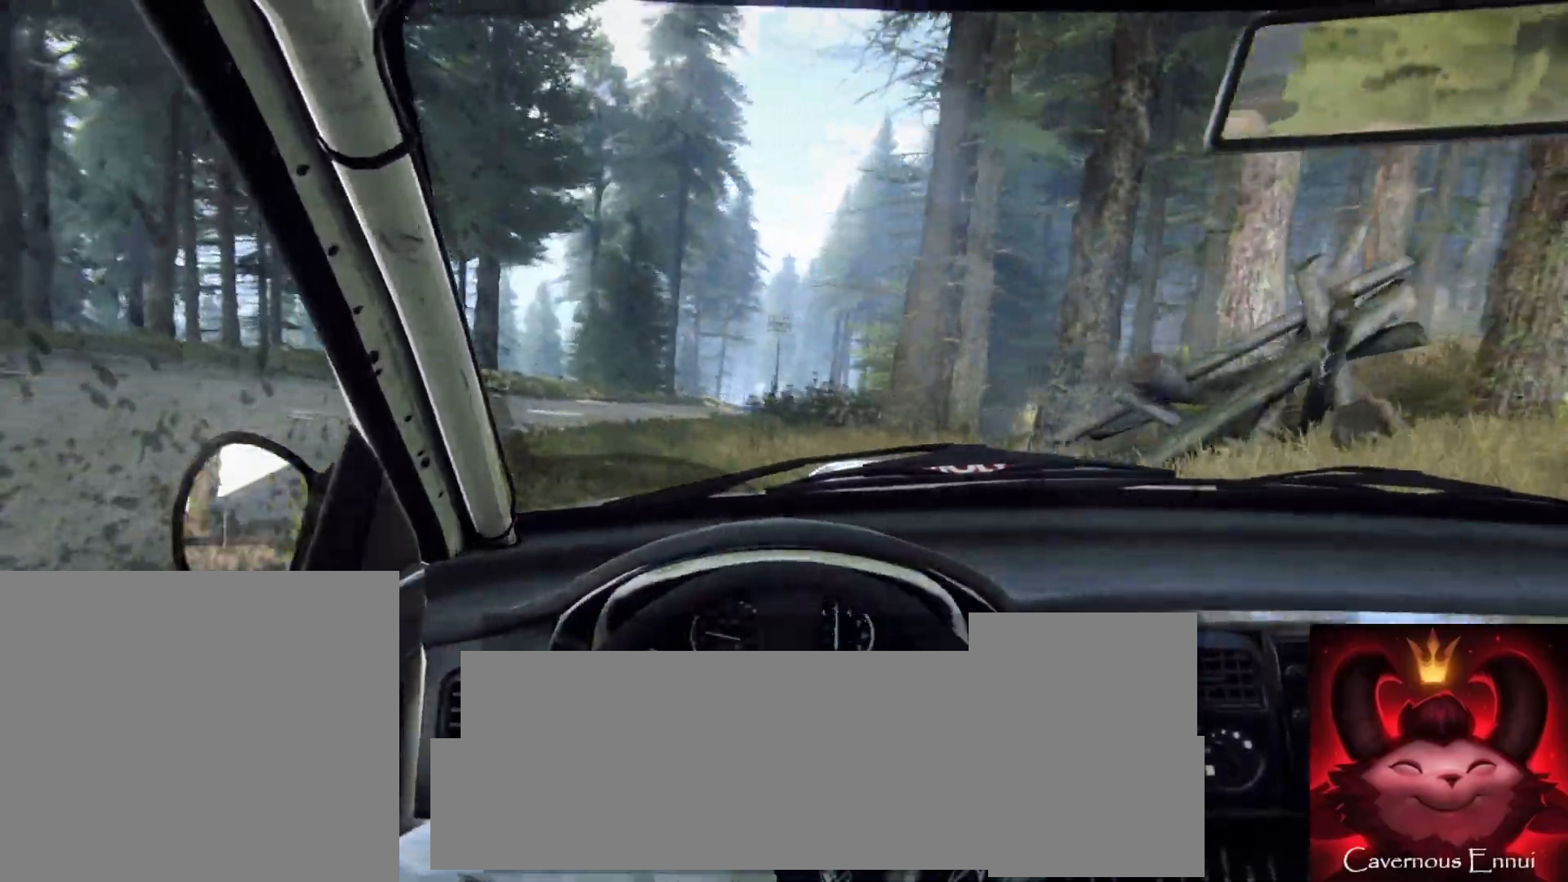
{"buttons": [], "left_stick": "down-left", "right_stick": "up", "events": [[200, "left_stick", "center"], [350, "left_stick", "down-left"]]}
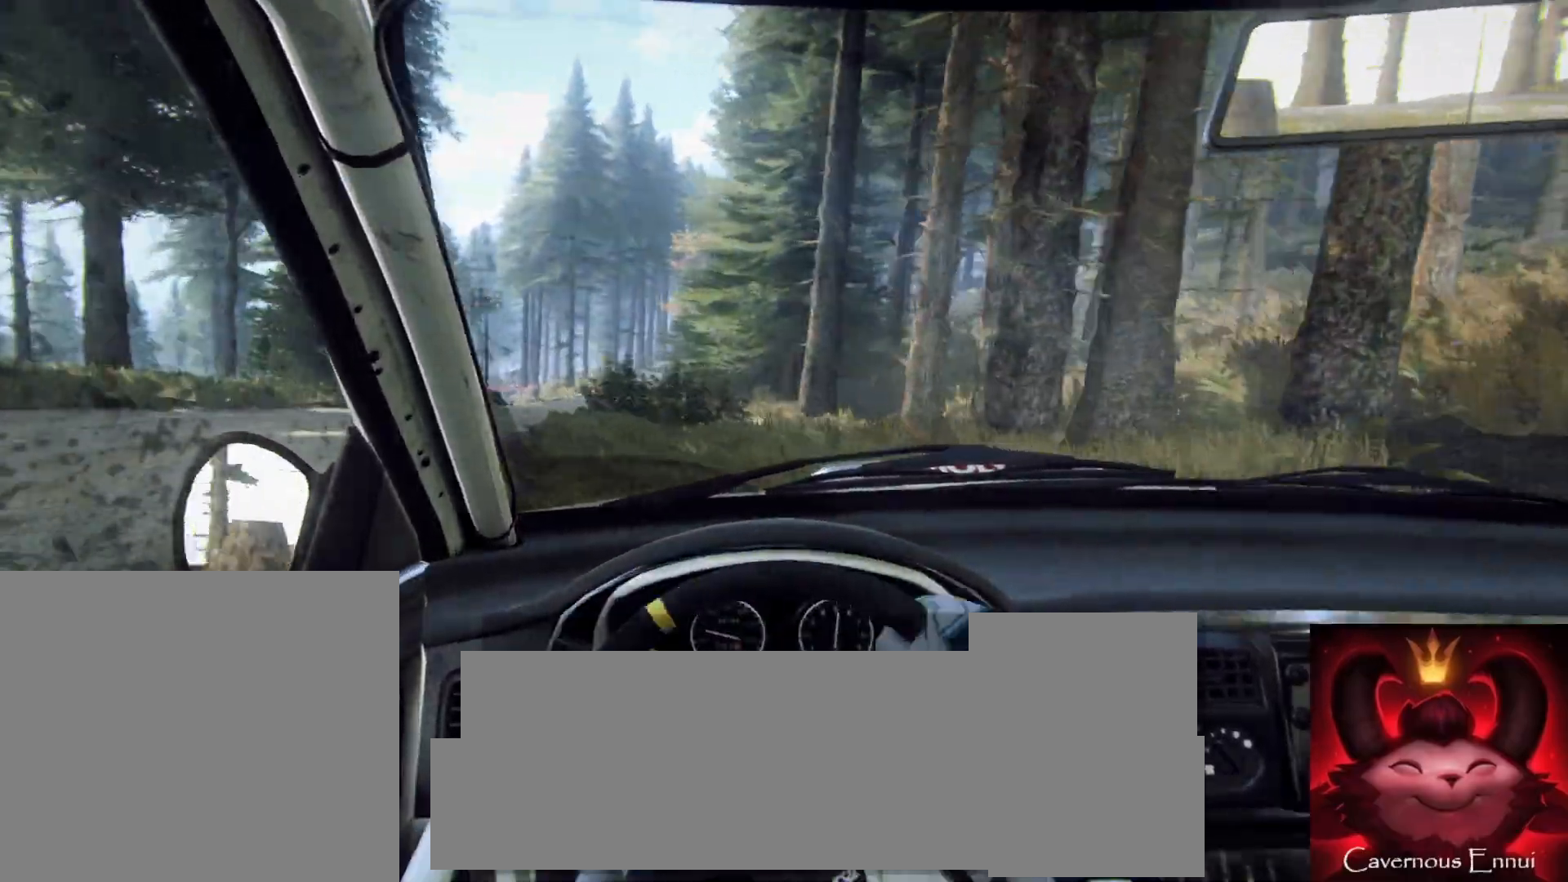
{"buttons": [], "left_stick": "center", "right_stick": "up", "events": [[117, "left_stick", "center"], [350, "left_stick", "right"], [500, "left_stick", "center"]]}
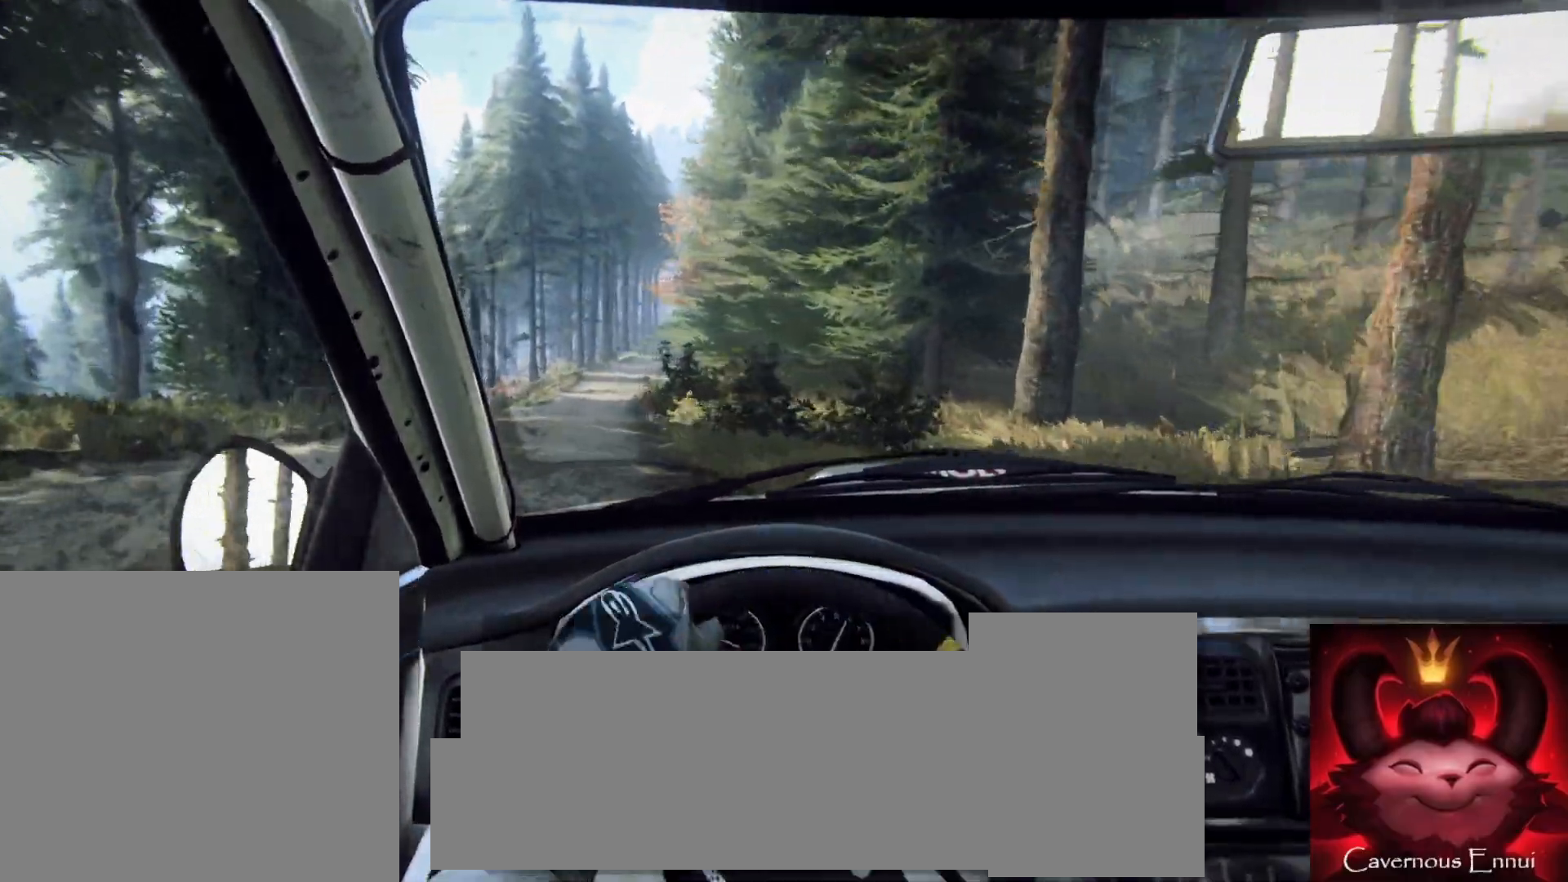
{"buttons": [], "left_stick": "center", "right_stick": "up", "events": [[17, "left_stick", "right"], [50, "left_stick", "center"], [167, "left_stick", "down-left"], [350, "left_stick", "center"]]}
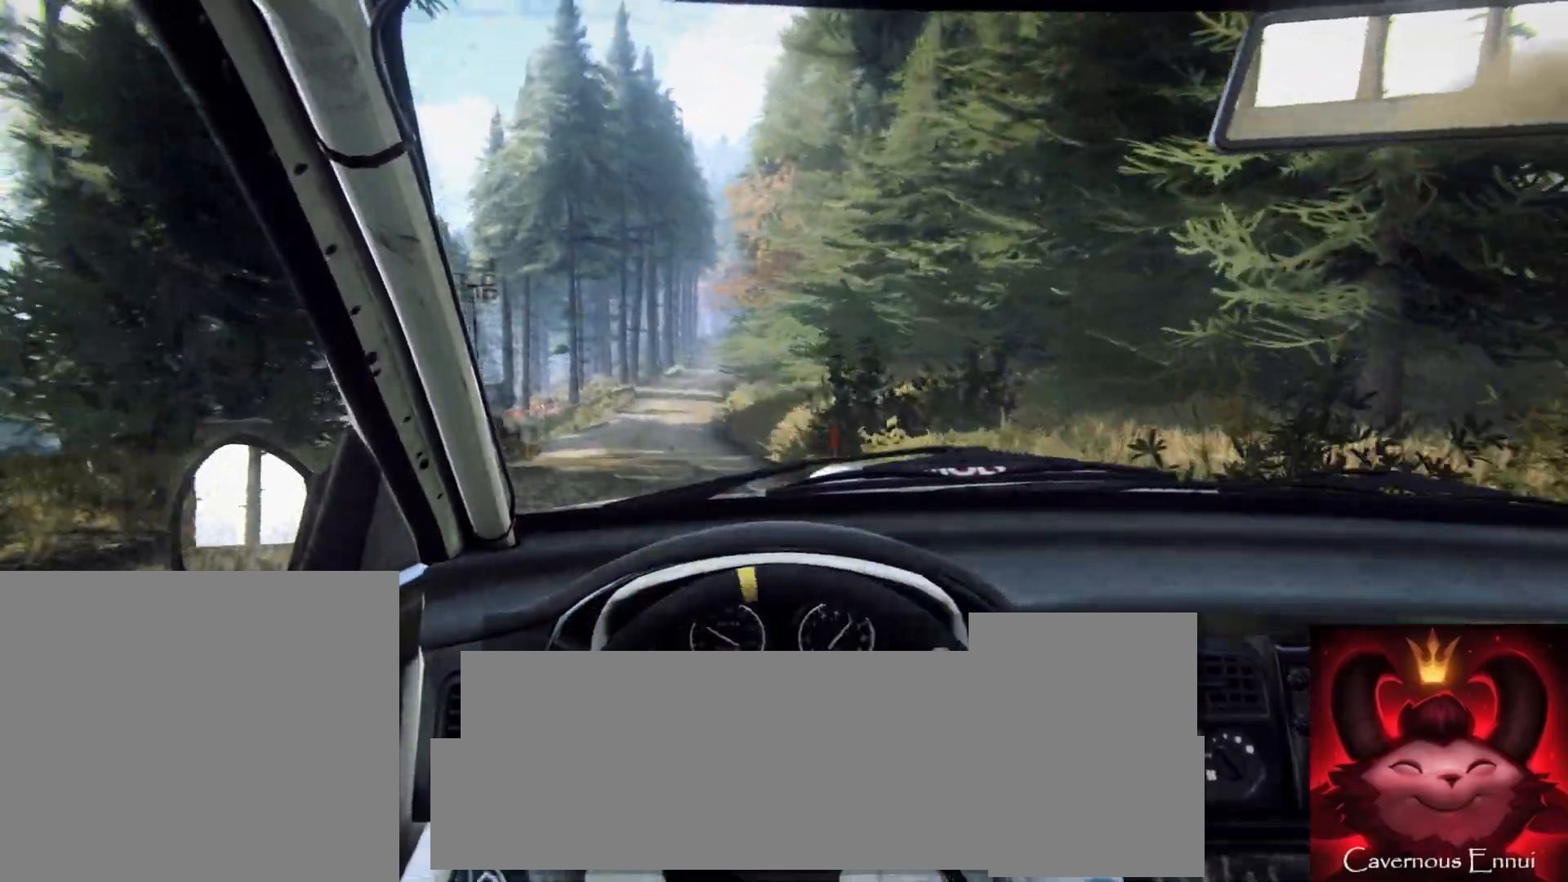
{"buttons": [], "left_stick": "center", "right_stick": "up", "events": [[50, "R1", "down"], [150, "R1", "up"]]}
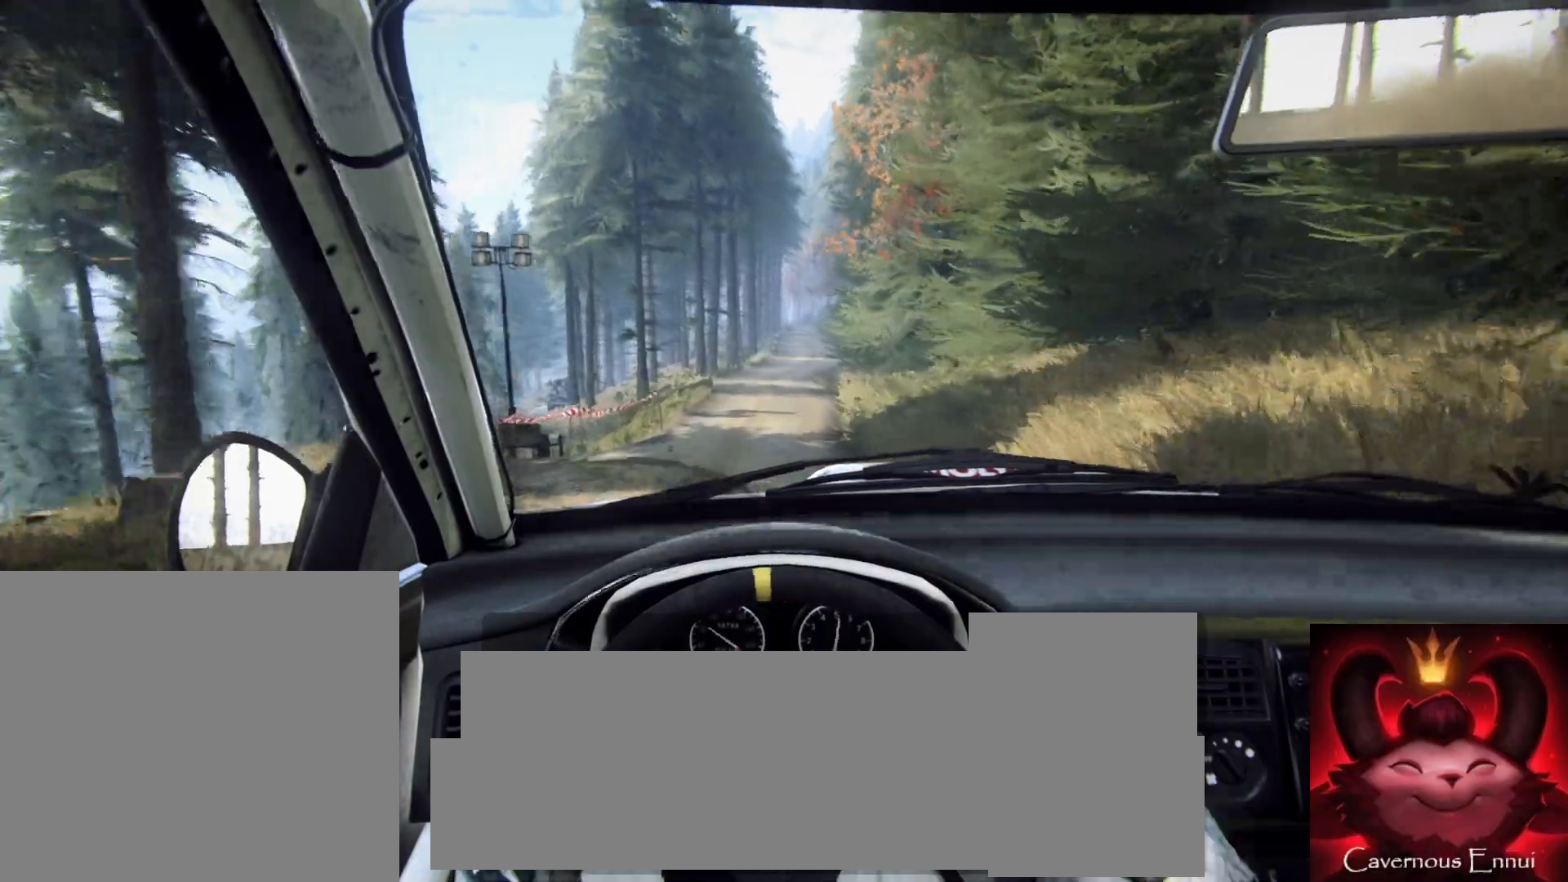
{"buttons": [], "left_stick": "right", "right_stick": "up", "events": [[50, "left_stick", "right"], [300, "left_stick", "center"], [500, "left_stick", "right"]]}
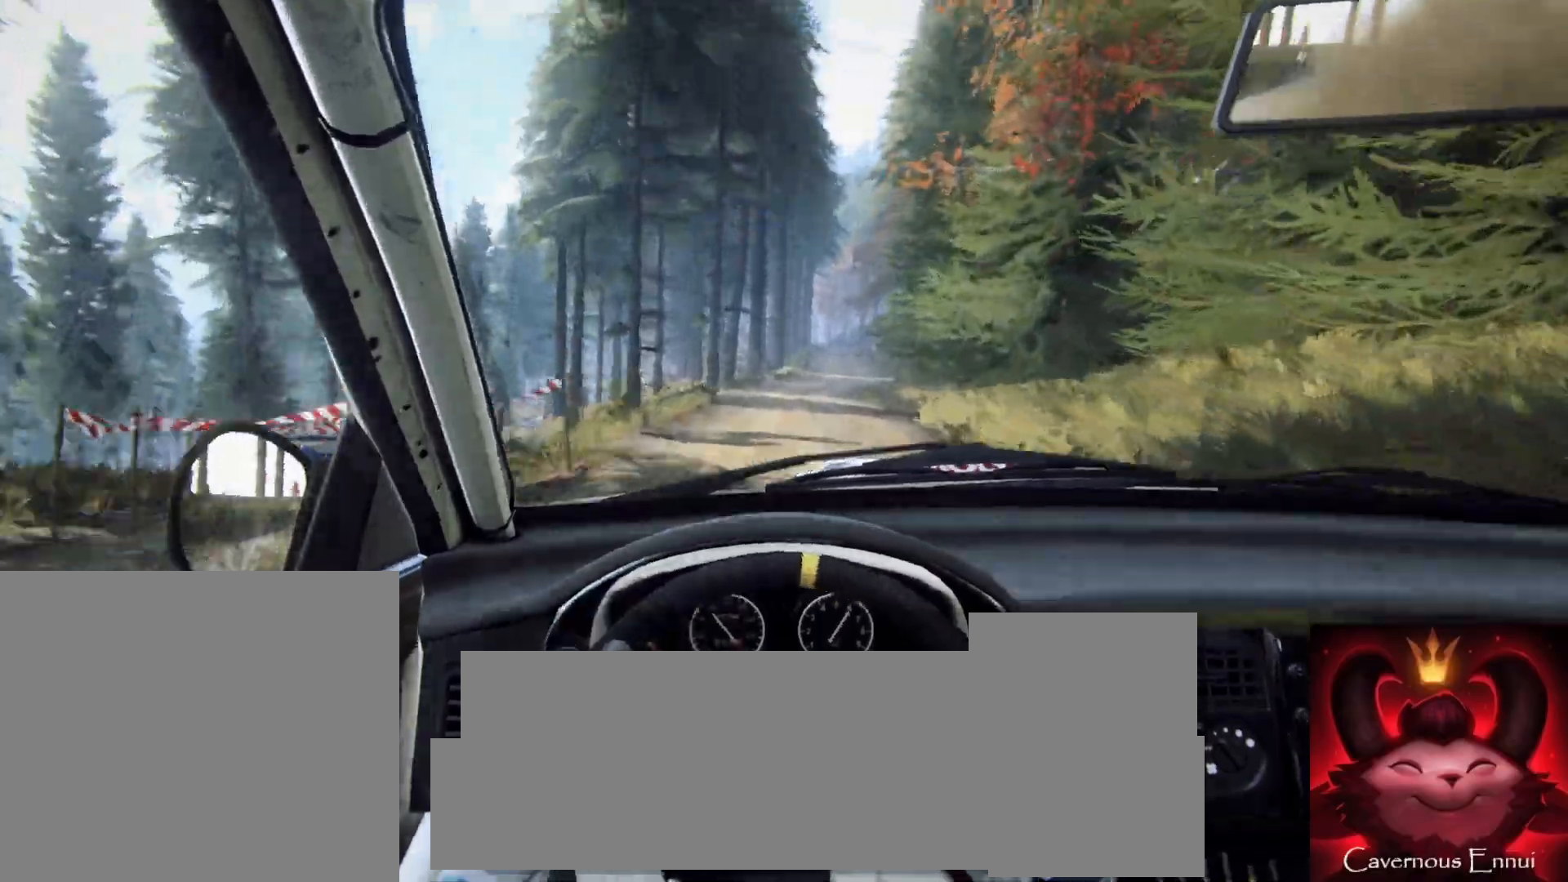
{"buttons": [], "left_stick": "center", "right_stick": "up", "events": [[300, "left_stick", "center"], [350, "R1", "down"], [450, "R1", "up"]]}
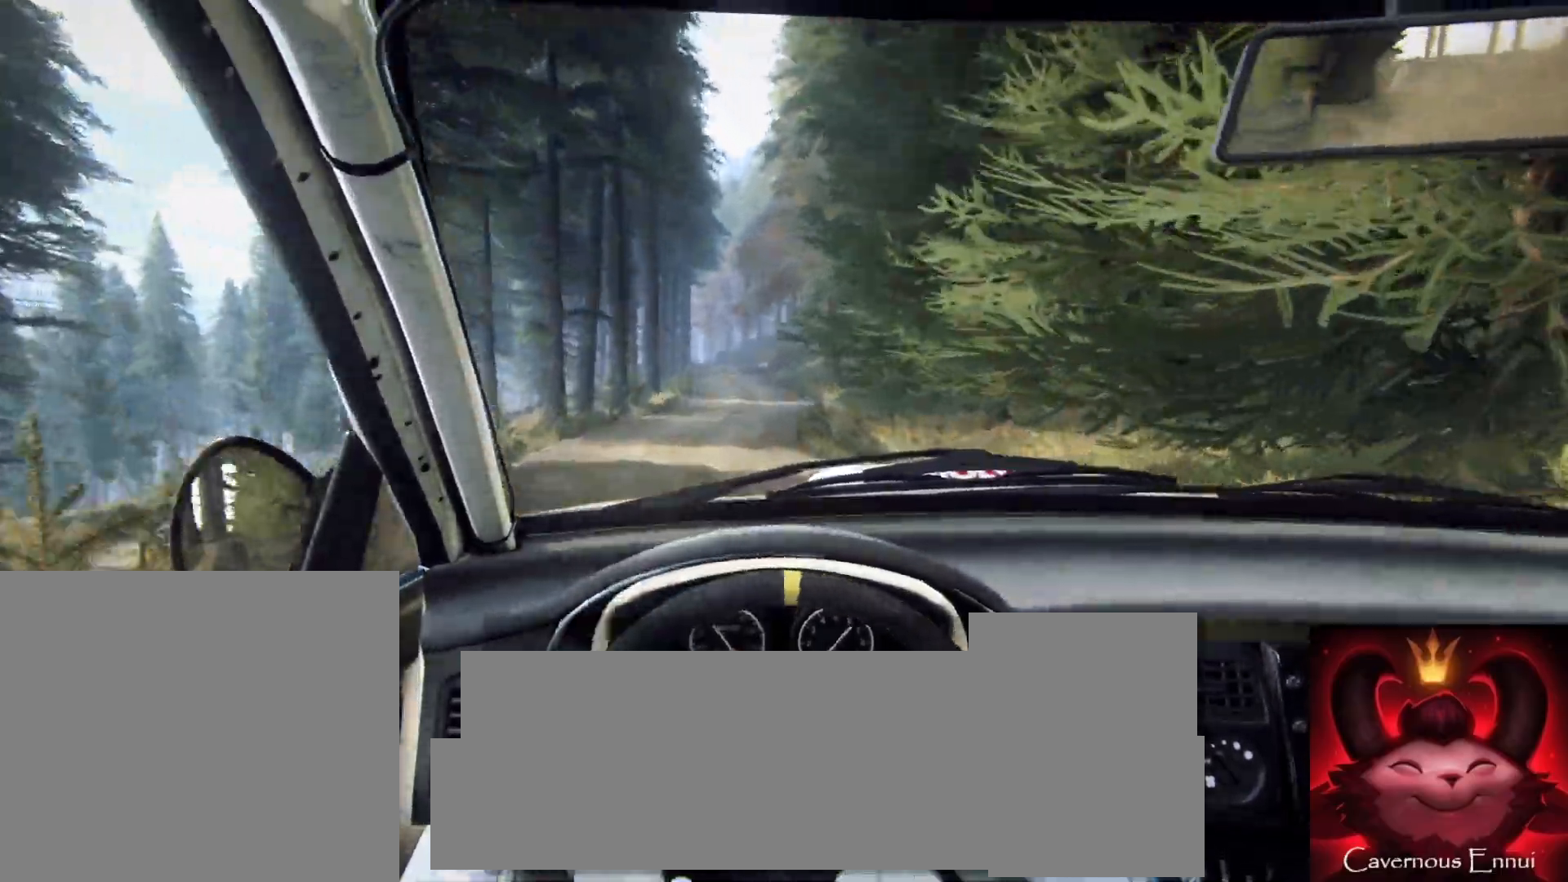
{"buttons": [], "left_stick": "center", "right_stick": "up", "events": [[233, "left_stick", "down-left"], [500, "left_stick", "center"]]}
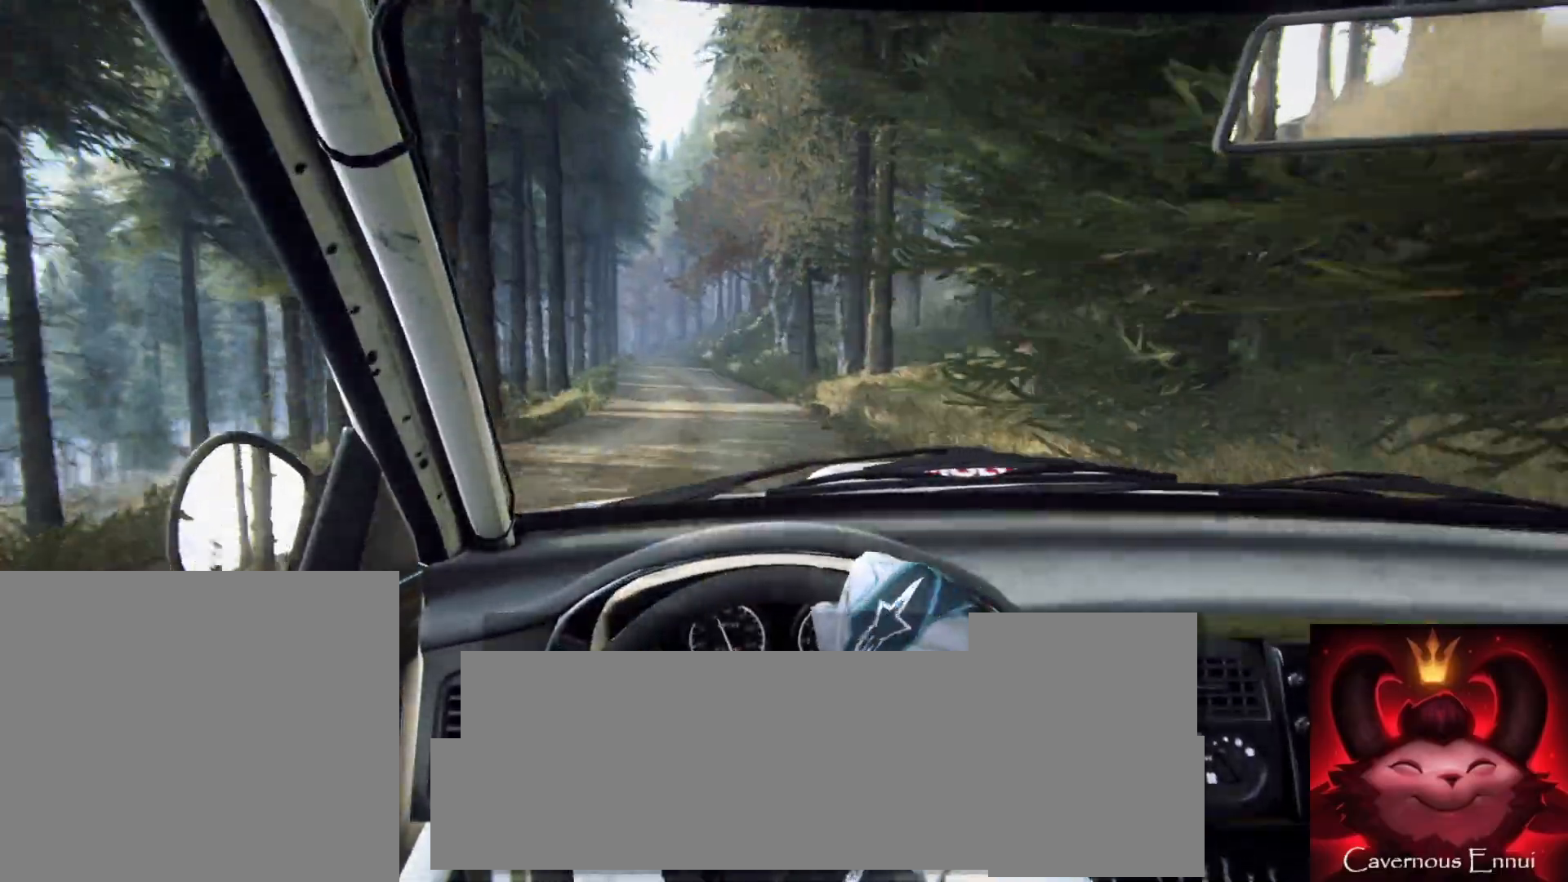
{"buttons": [], "left_stick": "down-left", "right_stick": "up", "events": [[483, "left_stick", "down-left"]]}
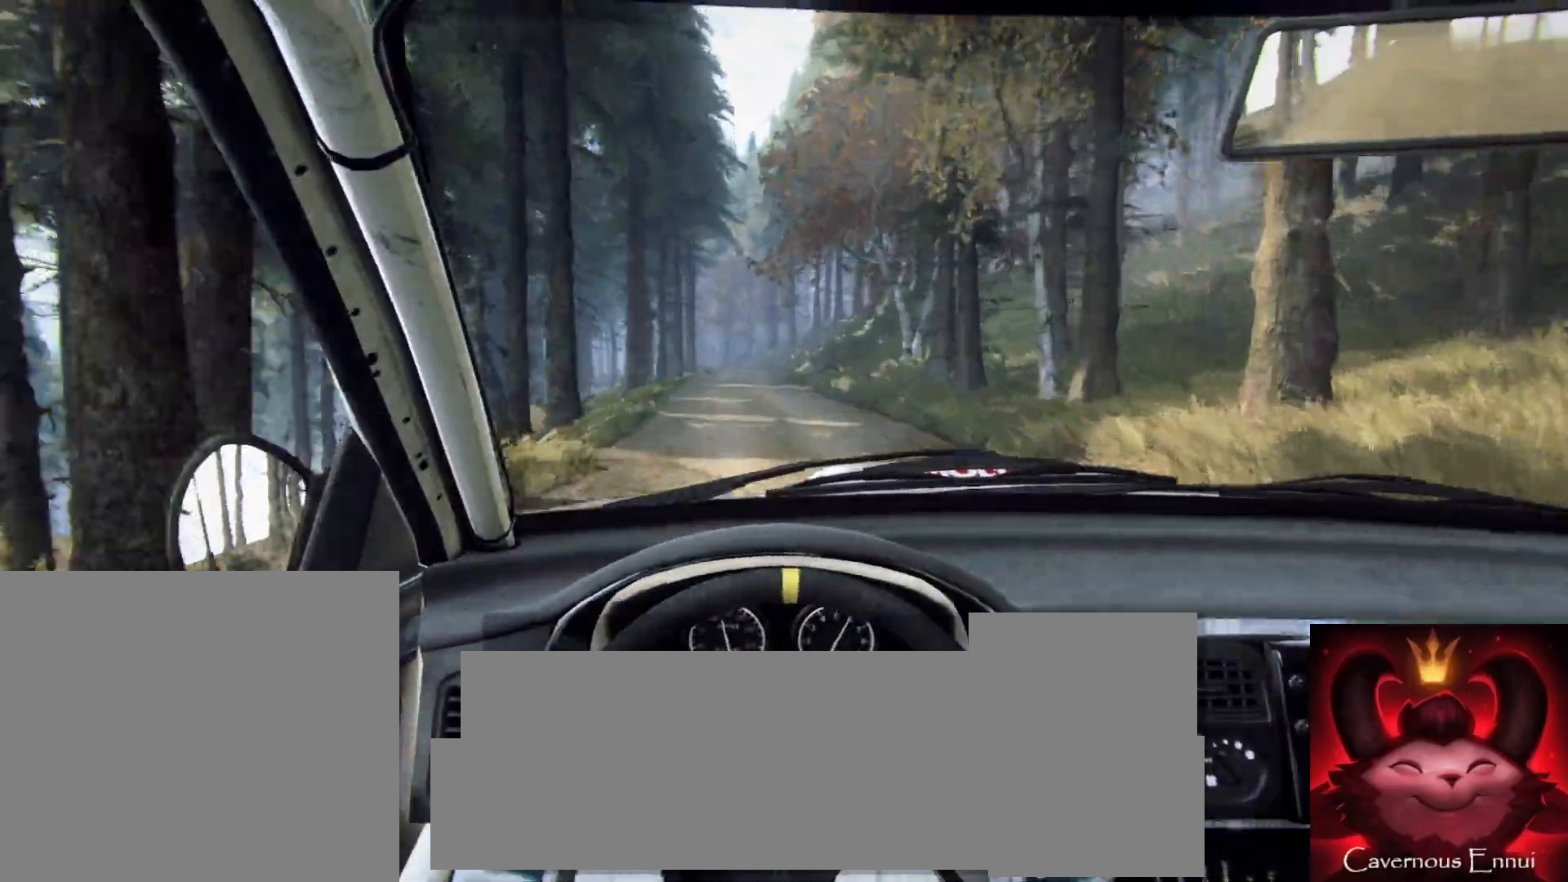
{"buttons": [], "left_stick": "center", "right_stick": "up", "events": [[100, "left_stick", "center"], [267, "left_stick", "down-left"], [417, "left_stick", "center"]]}
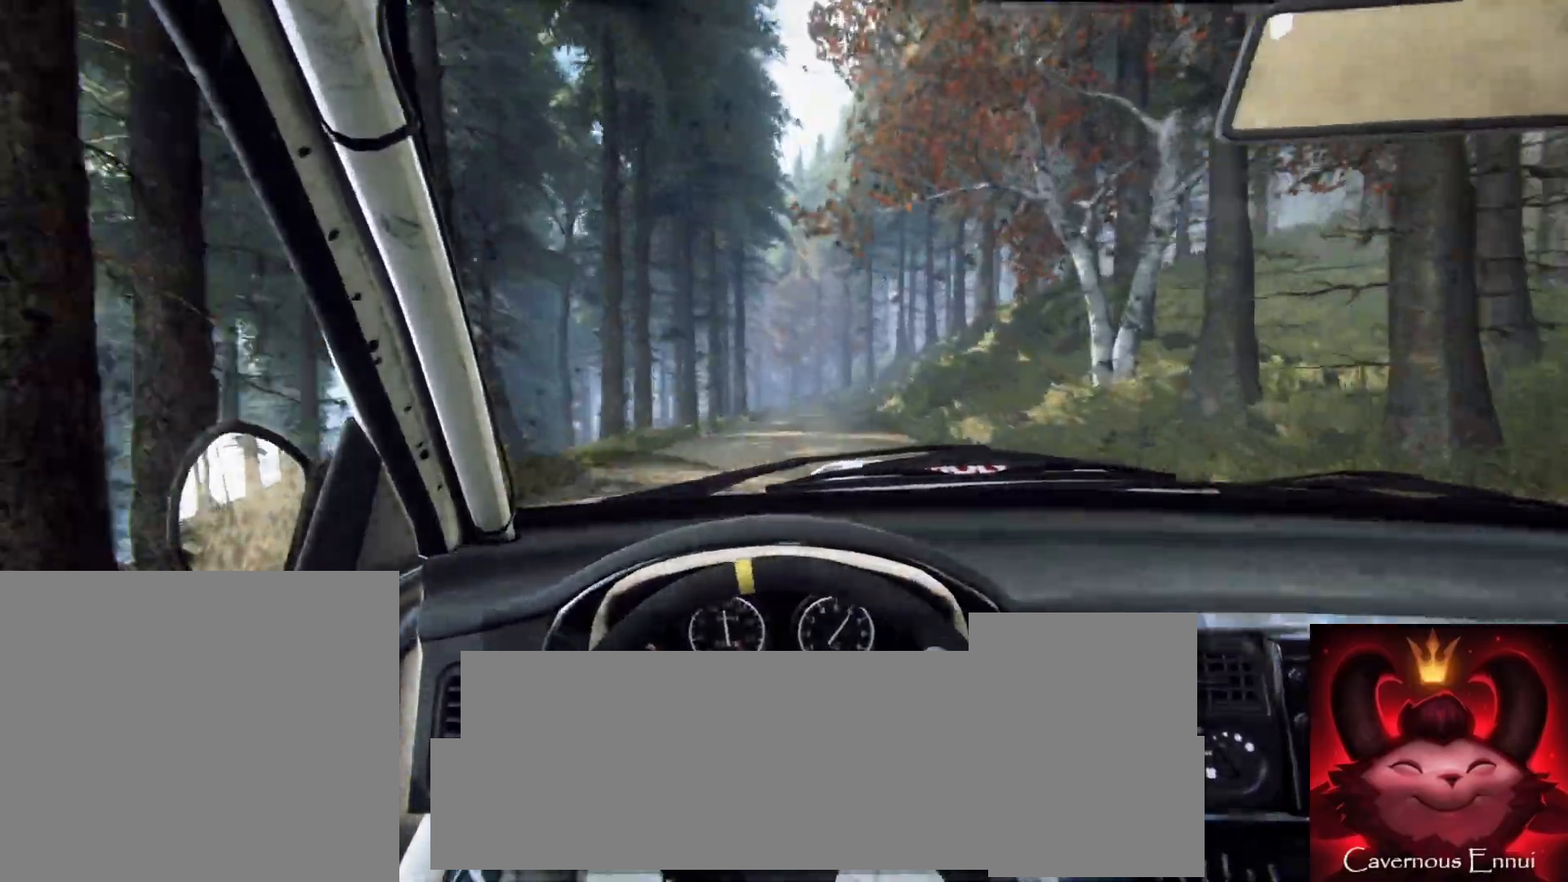
{"buttons": [], "left_stick": "center", "right_stick": "up", "events": [[67, "R1", "down"], [100, "R1", "up"], [150, "left_stick", "right"], [333, "left_stick", "center"]]}